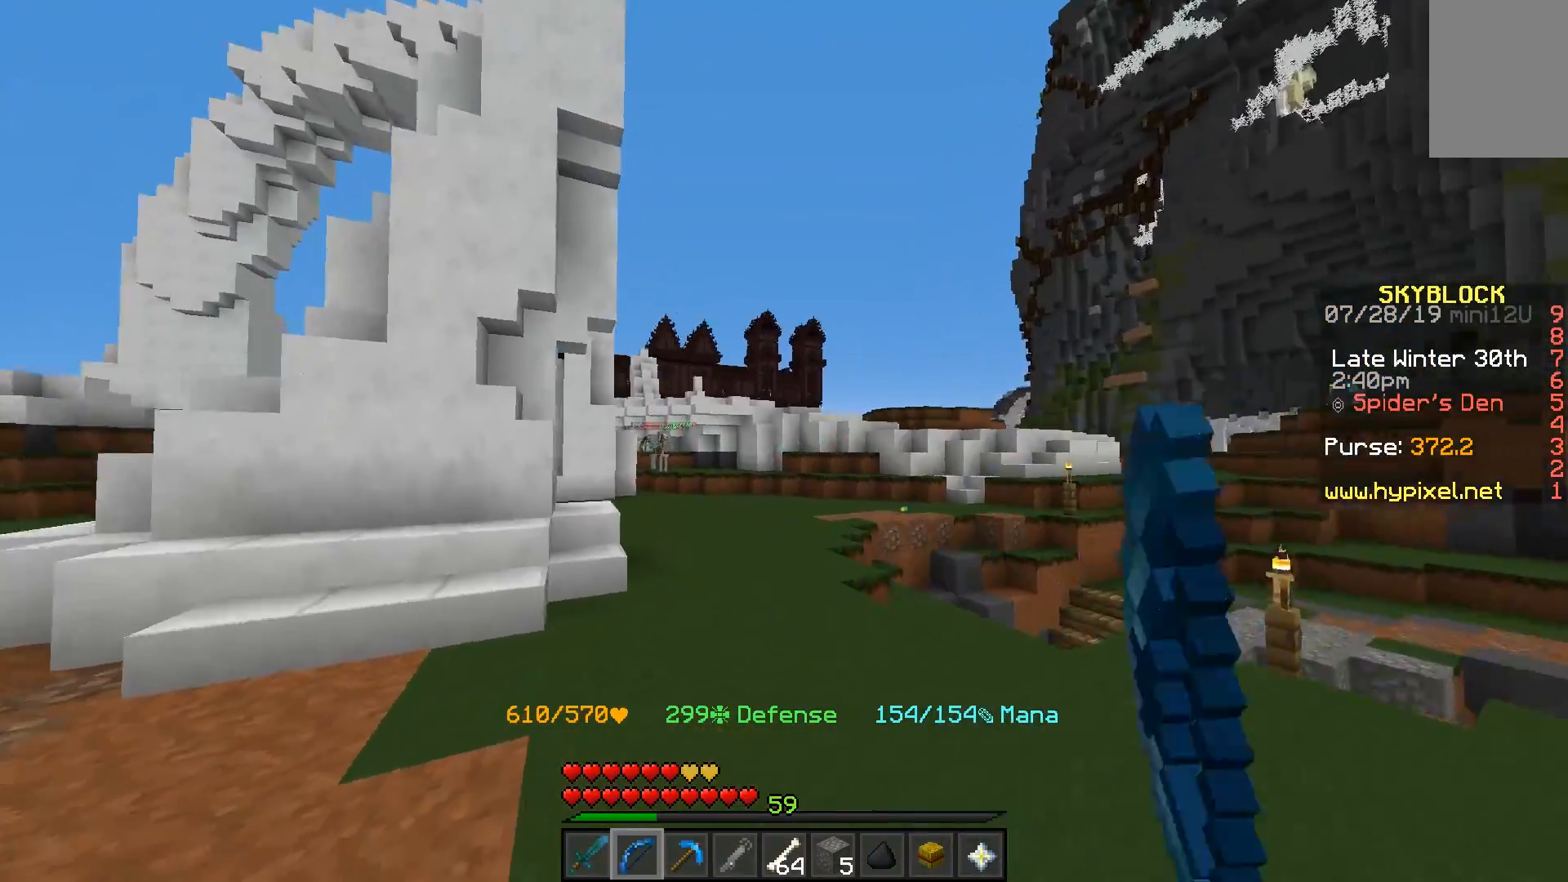
Gameplay with keyboard and mouse; each line is a JSON object with the keys and mouse buttons held at the frame after it. "events" lists presses ("down") and releases ("up") of "a", "d", "s", "space", "w", "mouse_left" and "mouse_right" between this image and that frame as [ms after this image, input, new state], when the widget could be followed in between. "mouse_left", "mouse_right" = the "left", "right" buttons of the "mouse" list. No other keys are recorded. Fast repeated clicks can show as one long hold. Mouse movement is not recorded.
{"keys": ["d", "w"], "mouse": [], "events": [[333, "space", "up"]]}
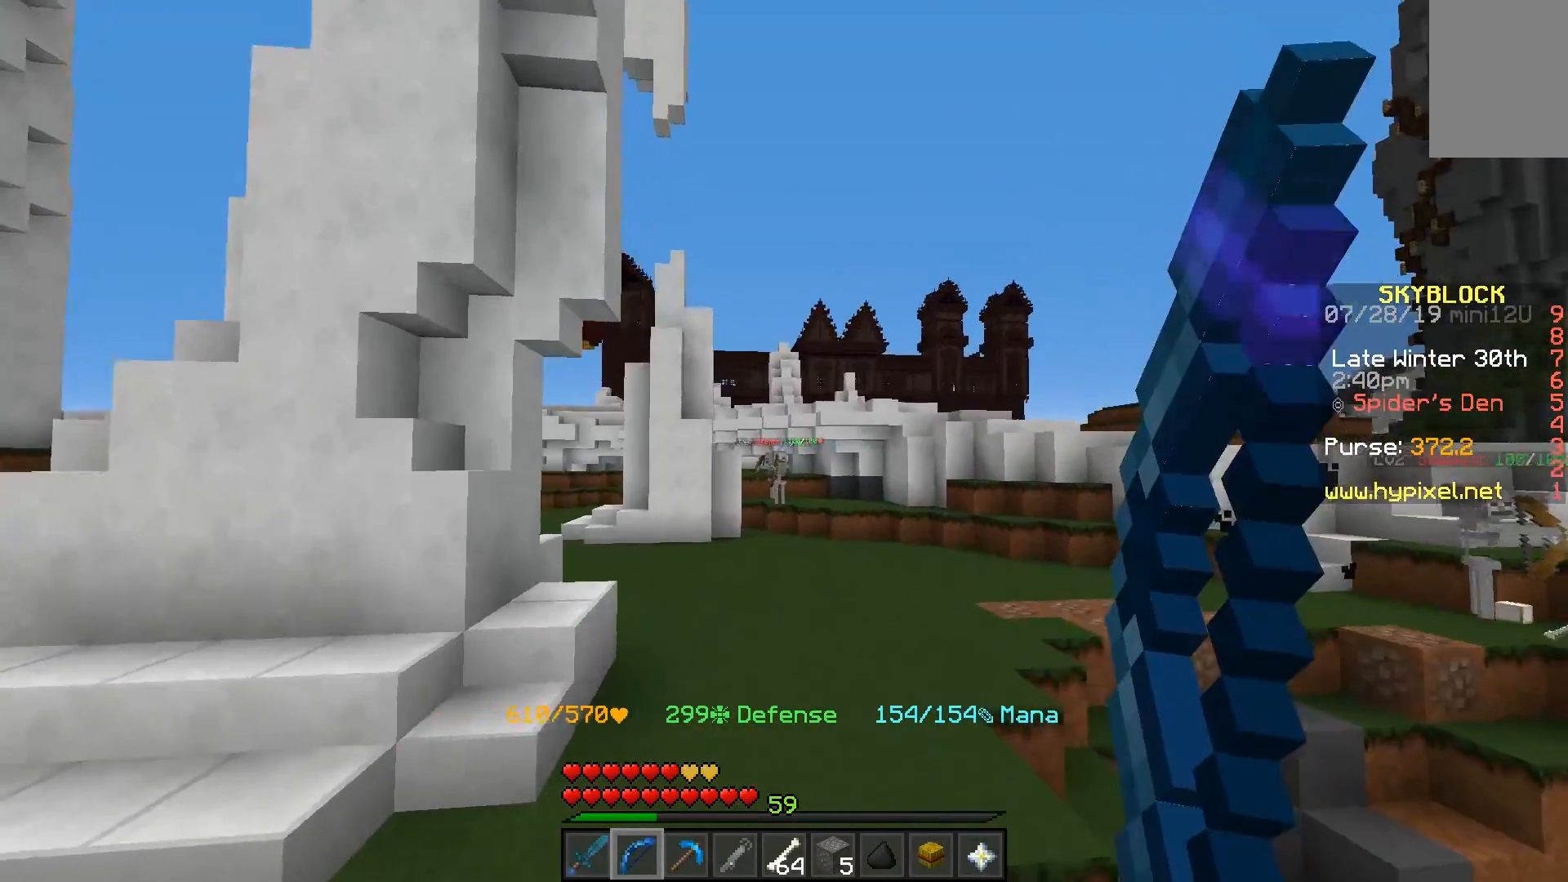
{"keys": ["w"], "mouse": [], "events": [[217, "d", "up"]]}
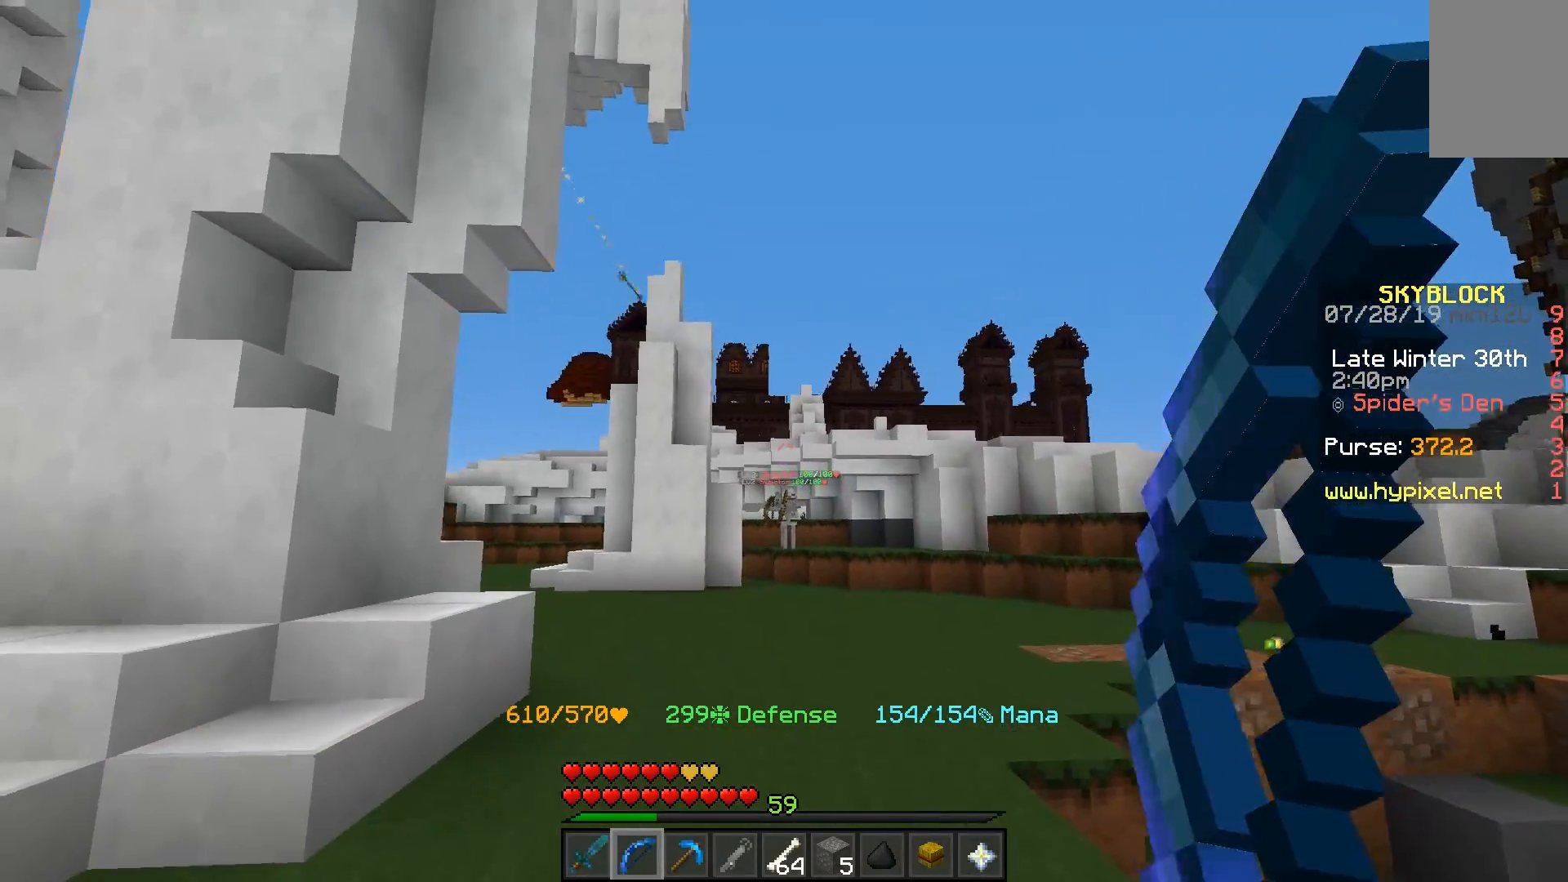
{"keys": ["a", "w"], "mouse": [], "events": [[300, "a", "down"]]}
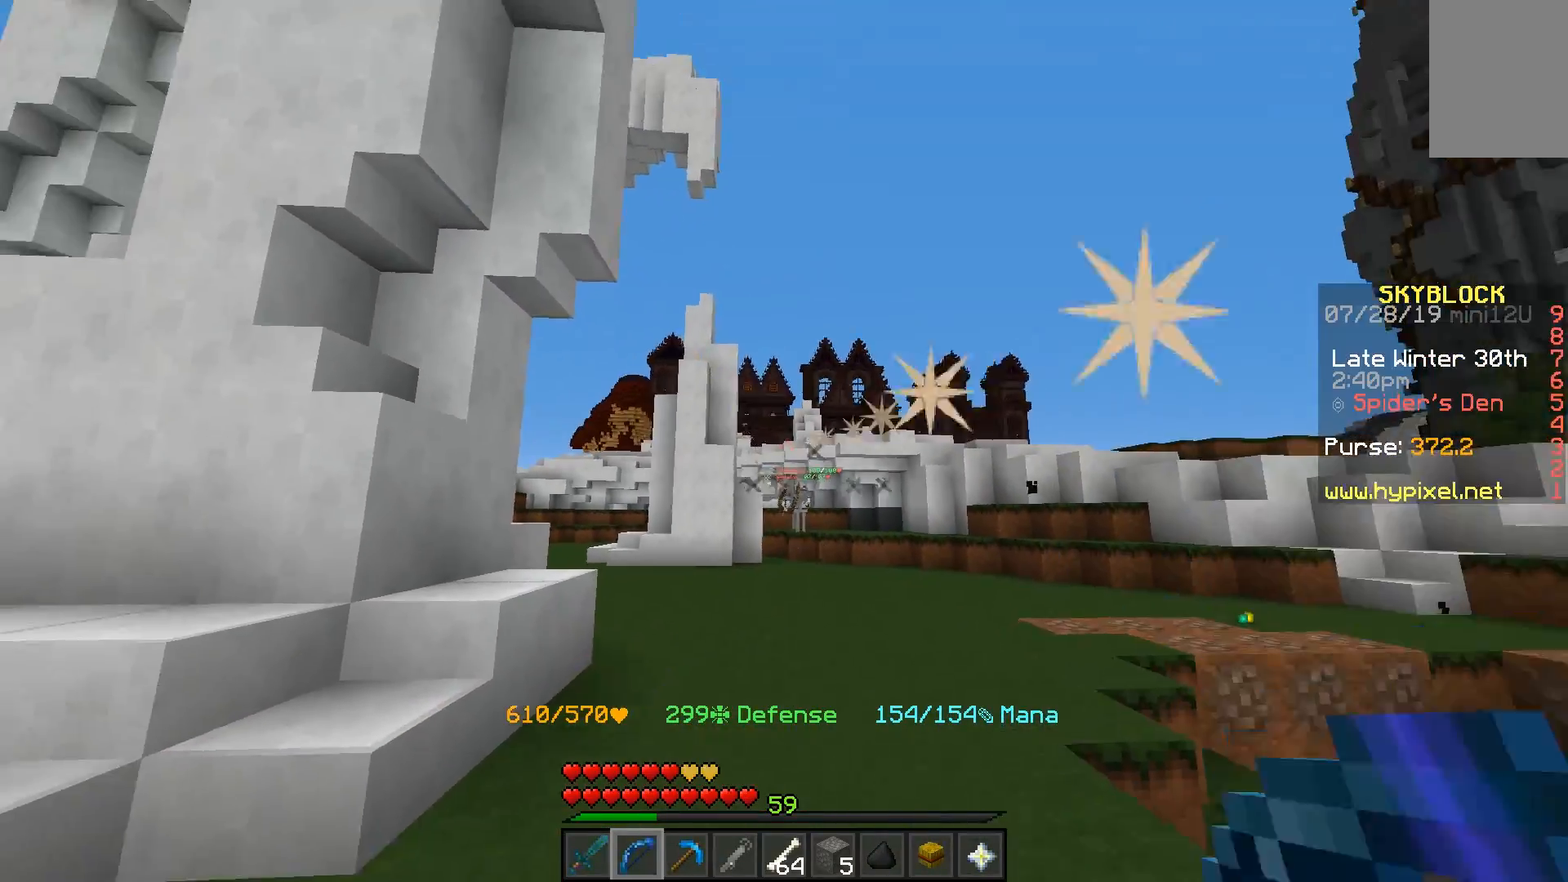
{"keys": ["w"], "mouse": [], "events": [[183, "a", "up"]]}
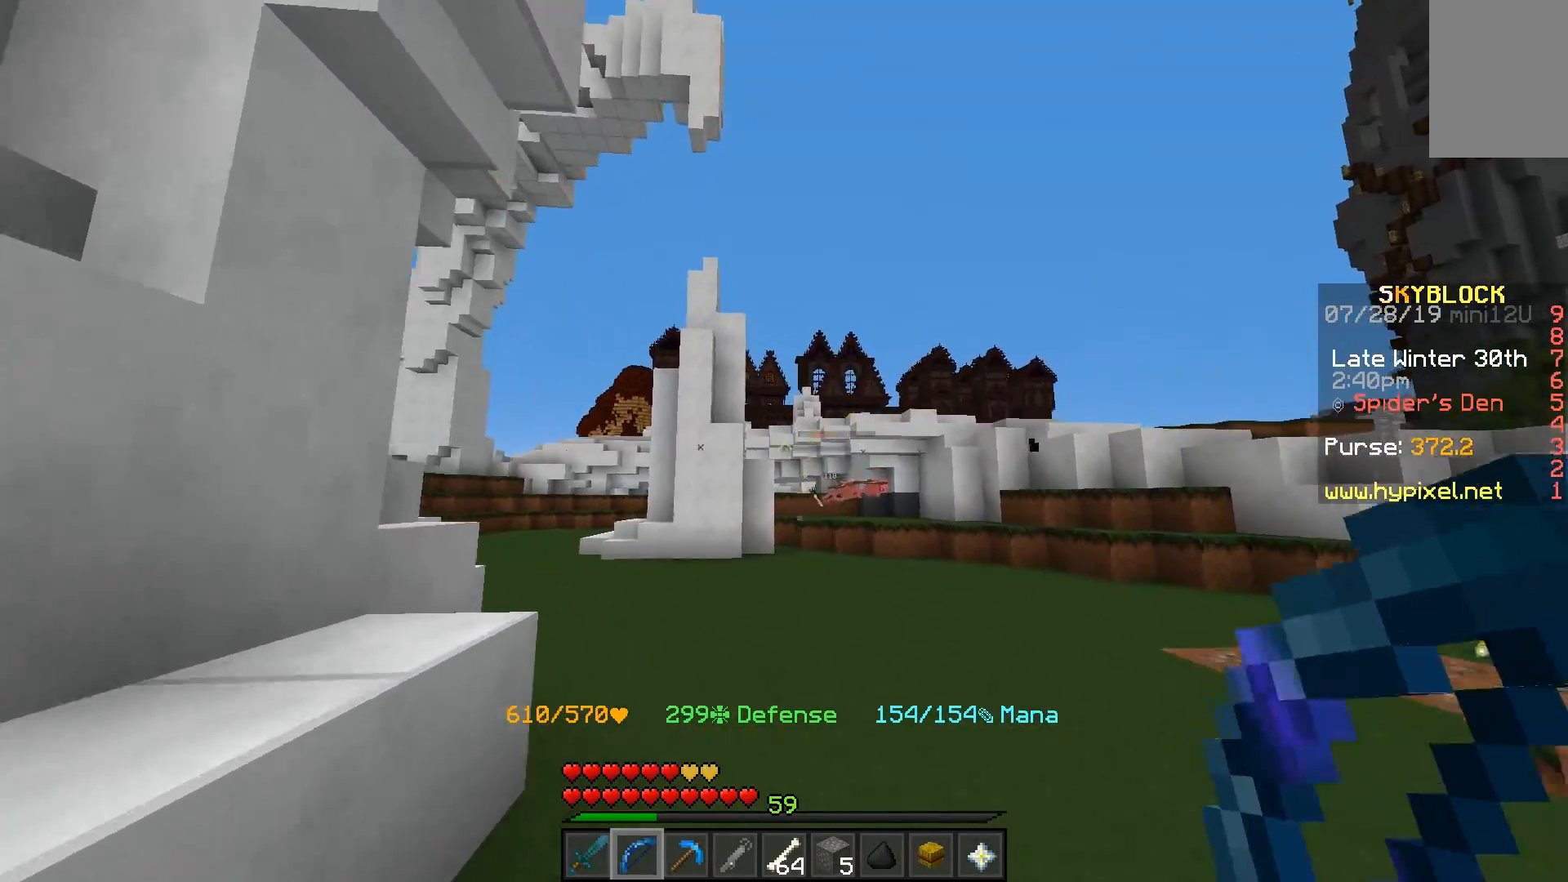
{"keys": ["a", "w"], "mouse": ["right"], "events": [[400, "a", "down"], [500, "mouse_right", "down"]]}
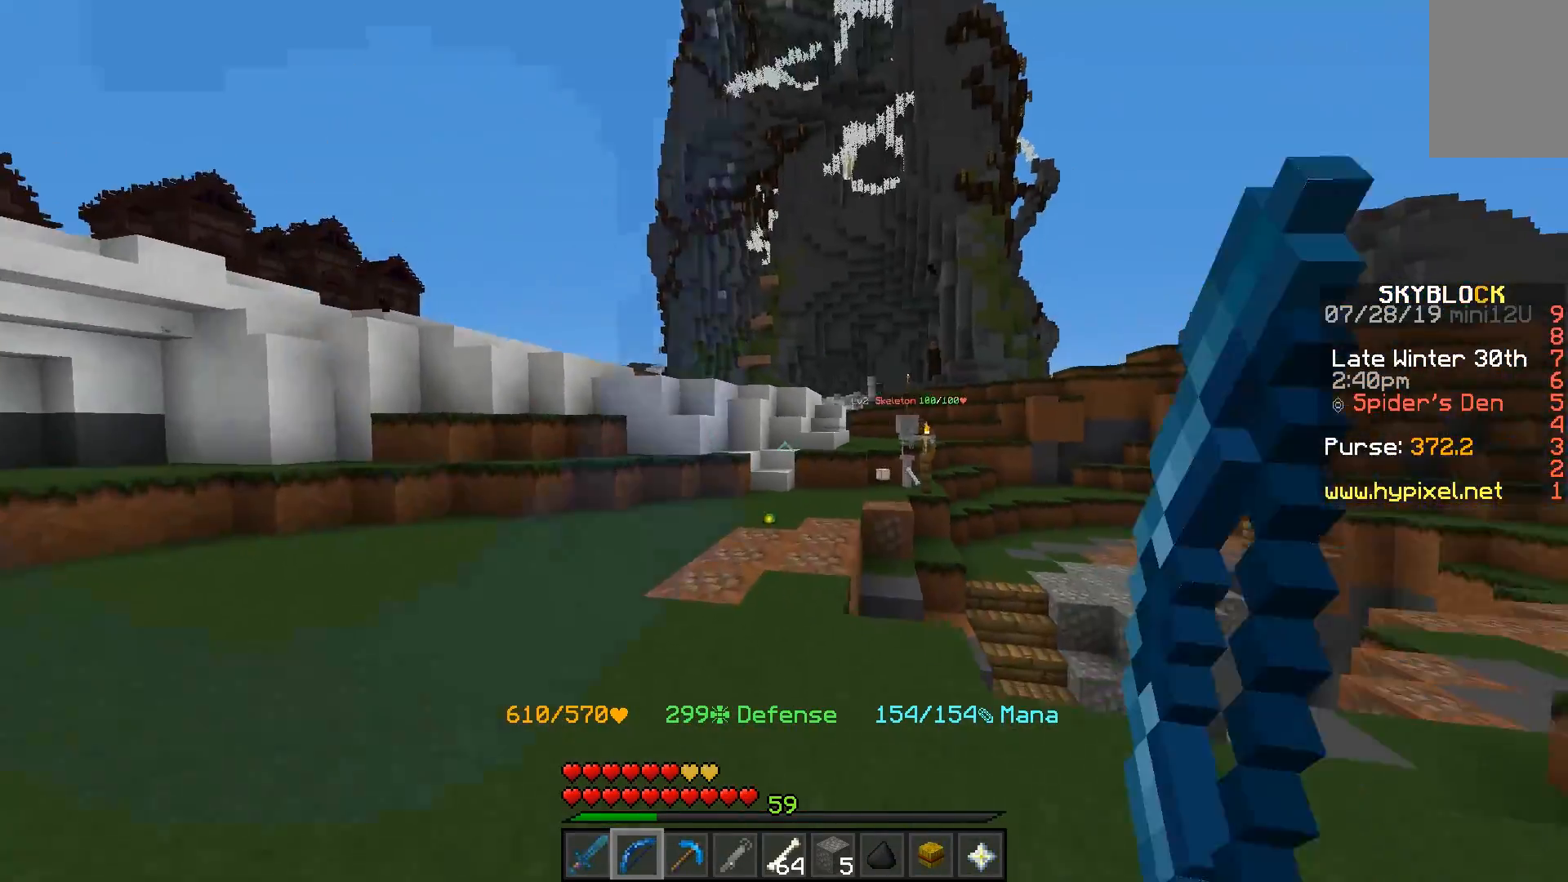
{"keys": ["a", "w"], "mouse": [], "events": [[67, "mouse_right", "up"]]}
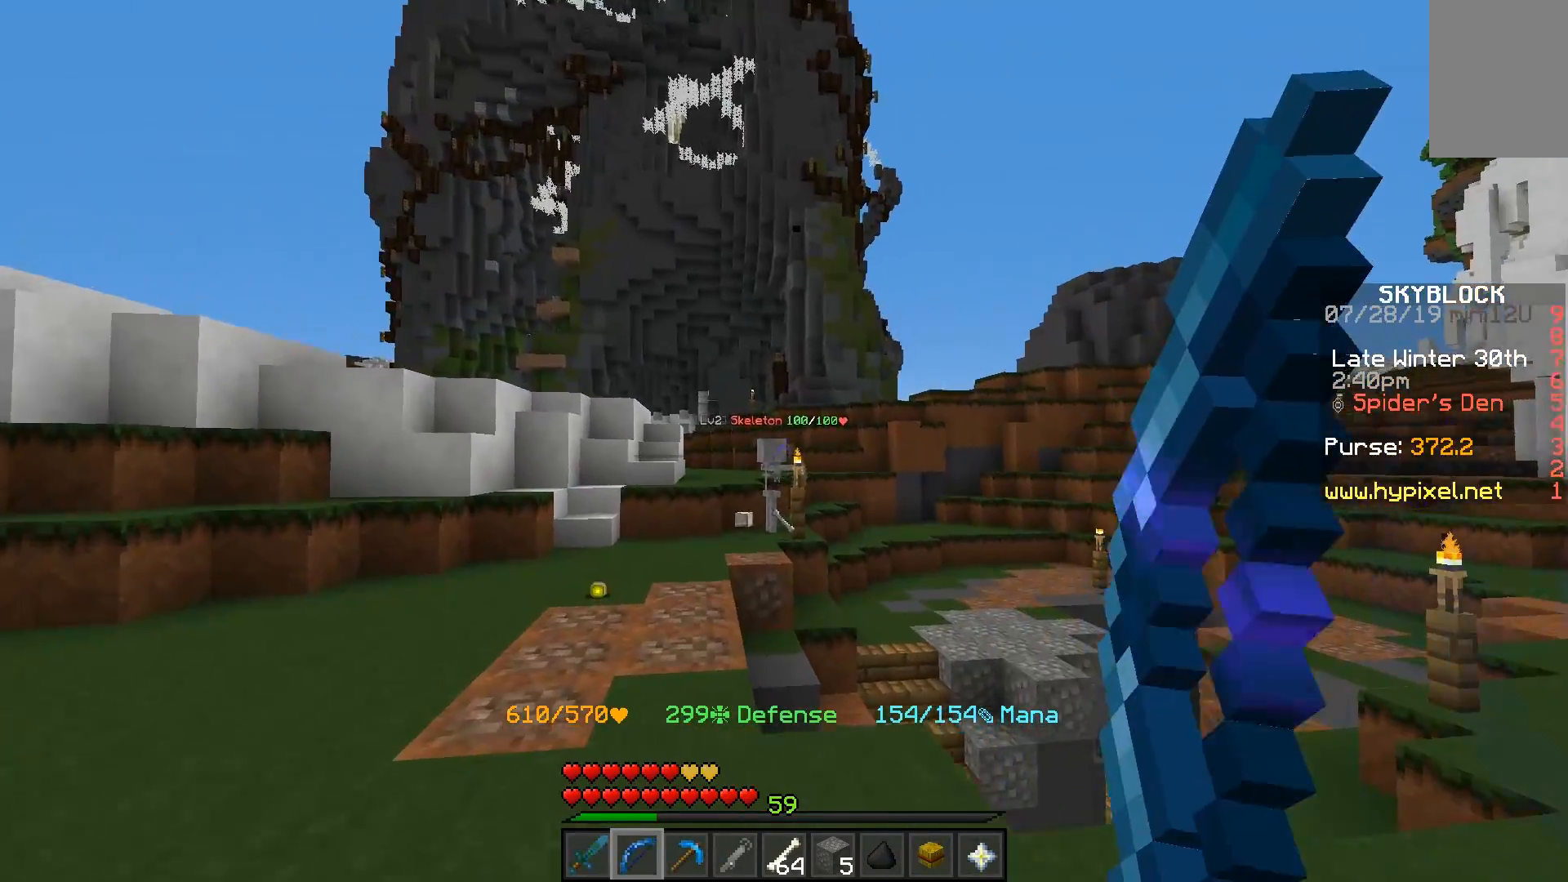
{"keys": ["a", "w"], "mouse": [], "events": []}
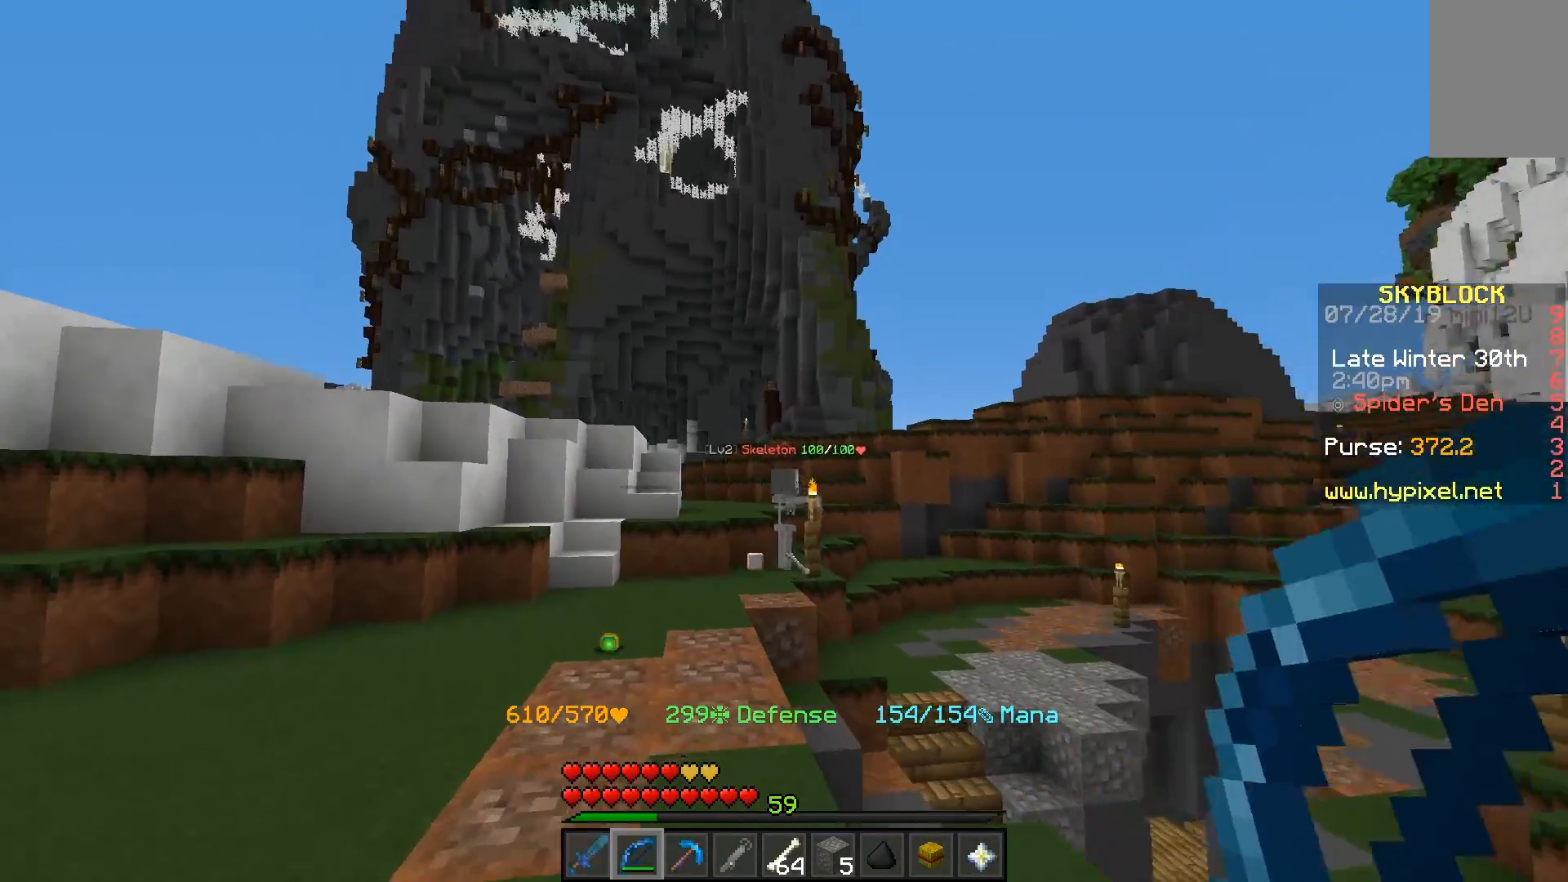
{"keys": ["w"], "mouse": [], "events": [[367, "a", "up"]]}
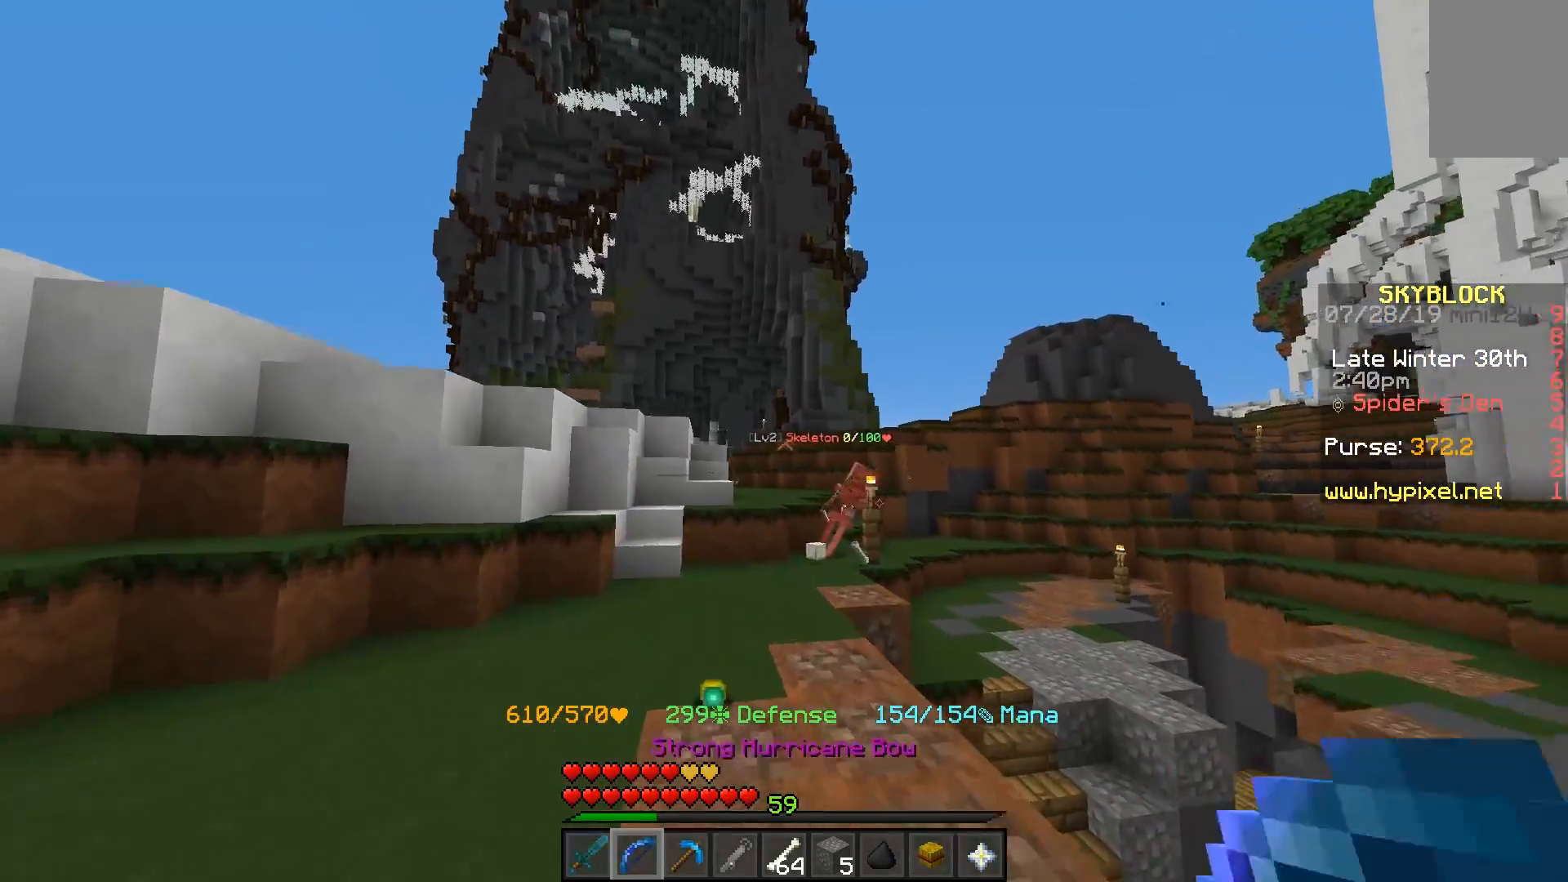
{"keys": ["space", "w"], "mouse": [], "events": [[450, "space", "down"]]}
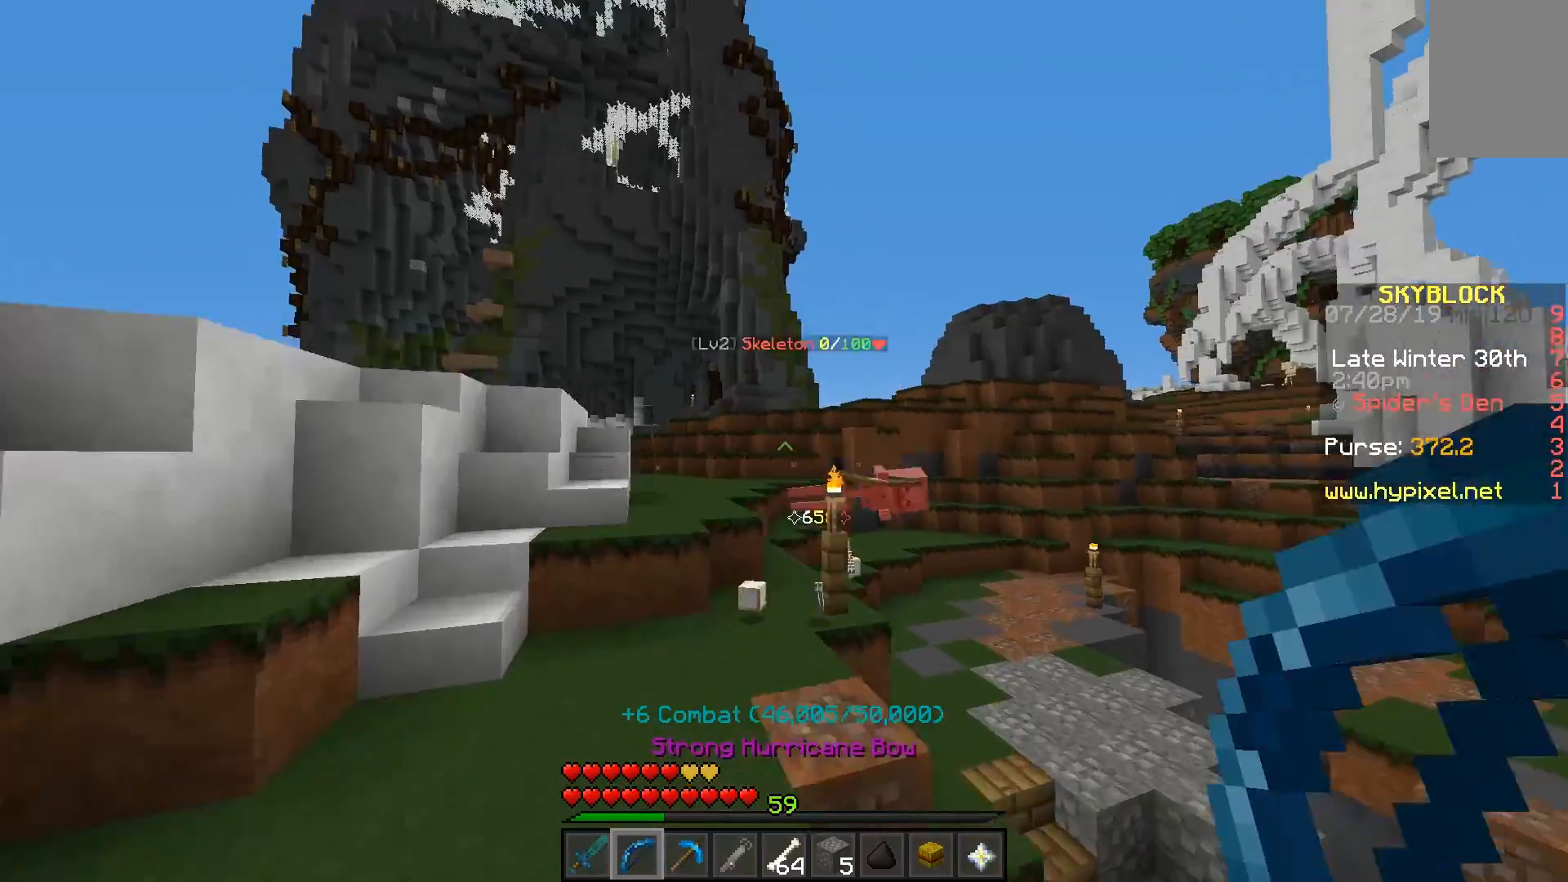
{"keys": ["w"], "mouse": [], "events": [[150, "space", "up"]]}
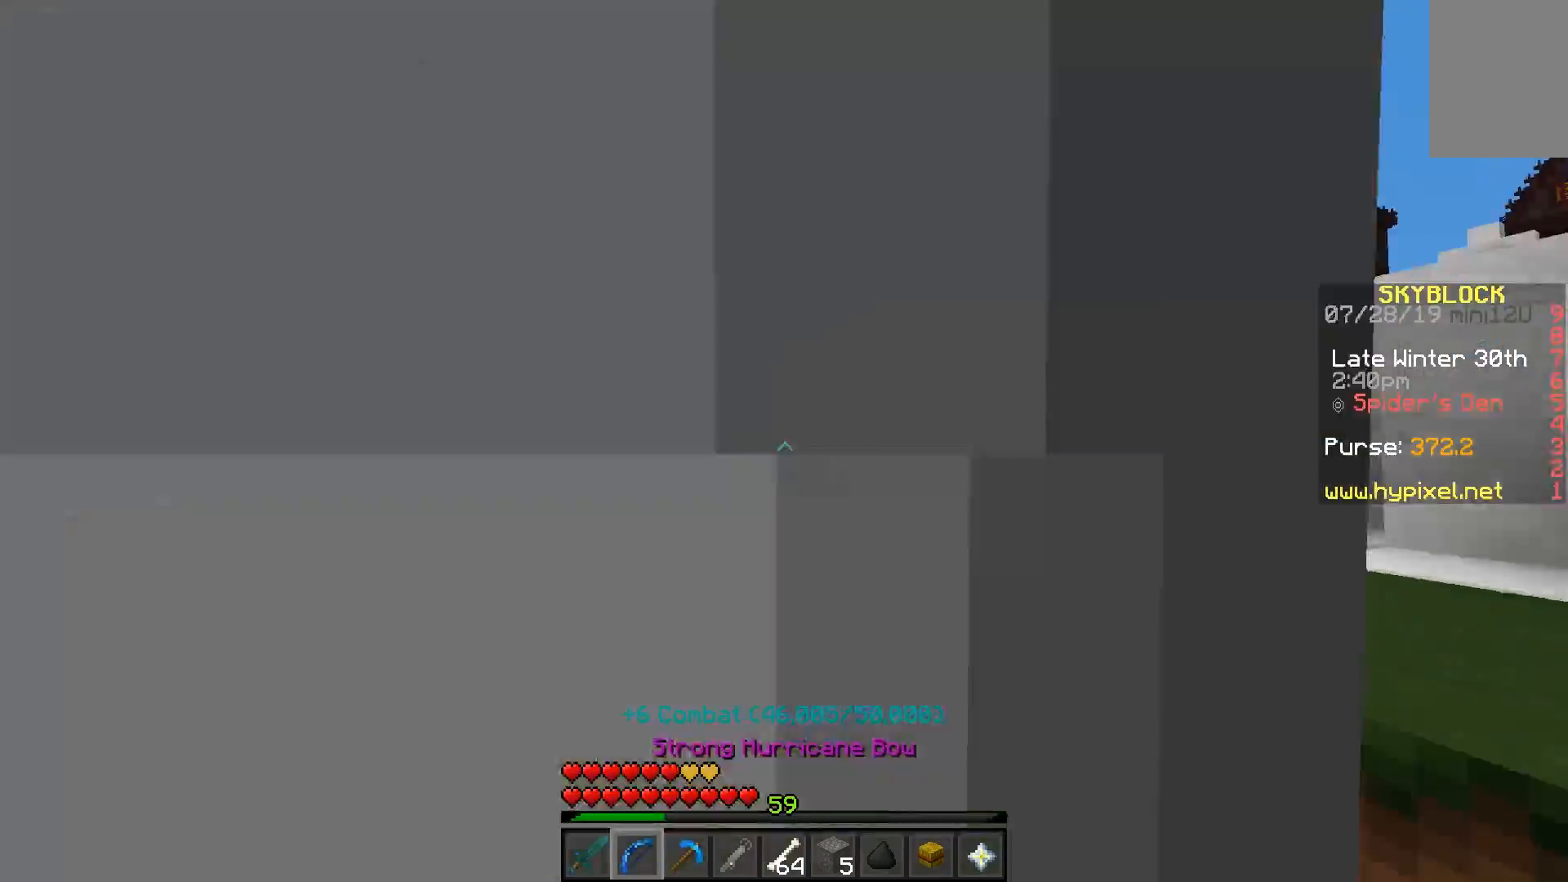
{"keys": ["d", "w"], "mouse": [], "events": [[417, "d", "down"]]}
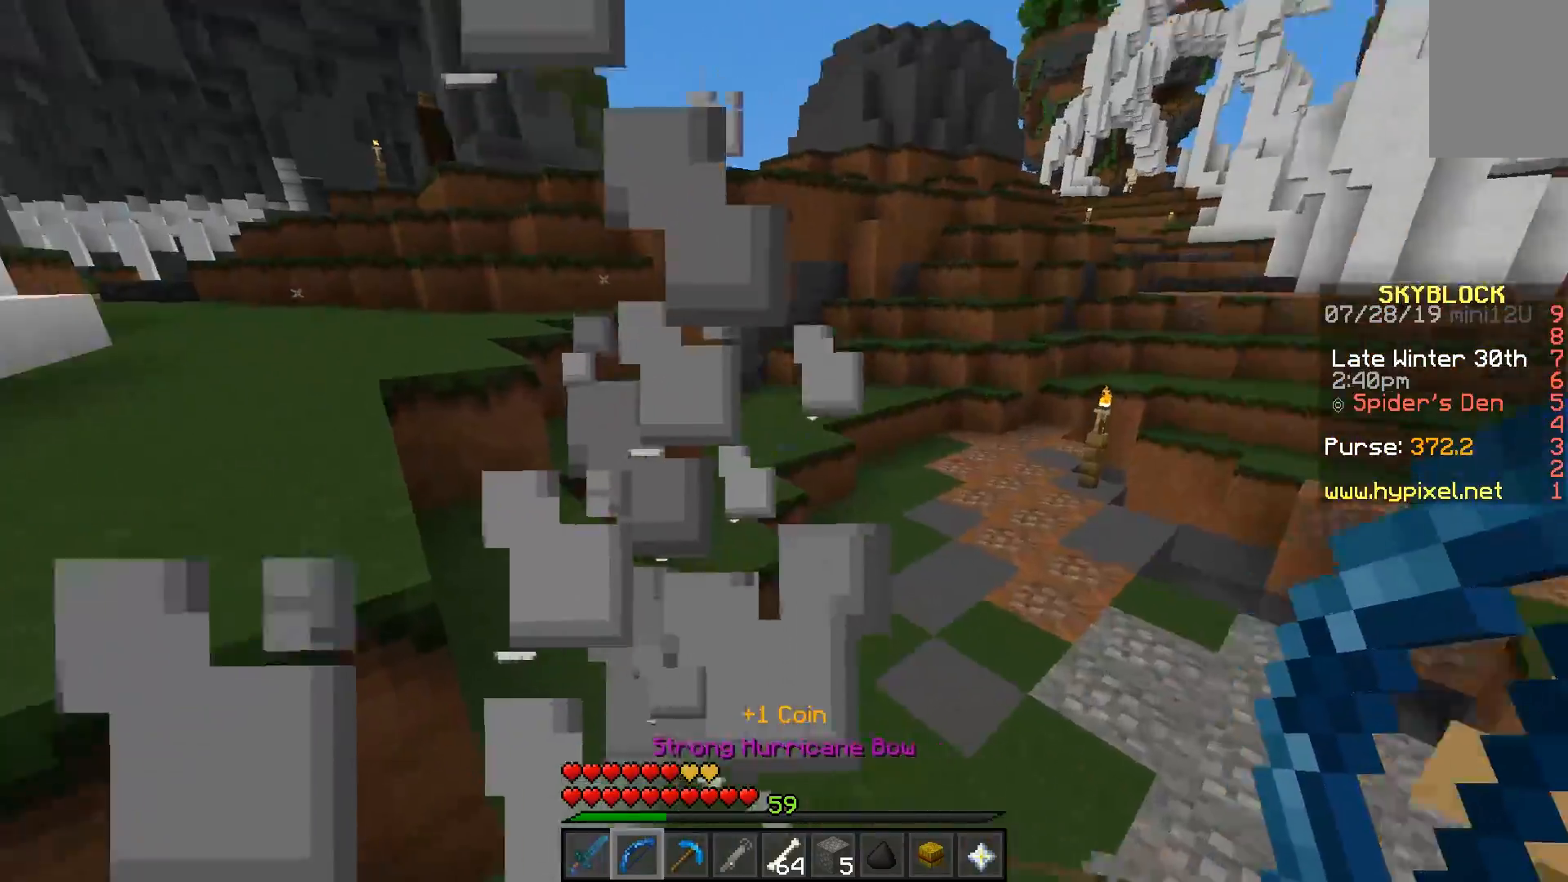
{"keys": ["space", "w"], "mouse": [], "events": [[67, "d", "up"], [450, "space", "down"]]}
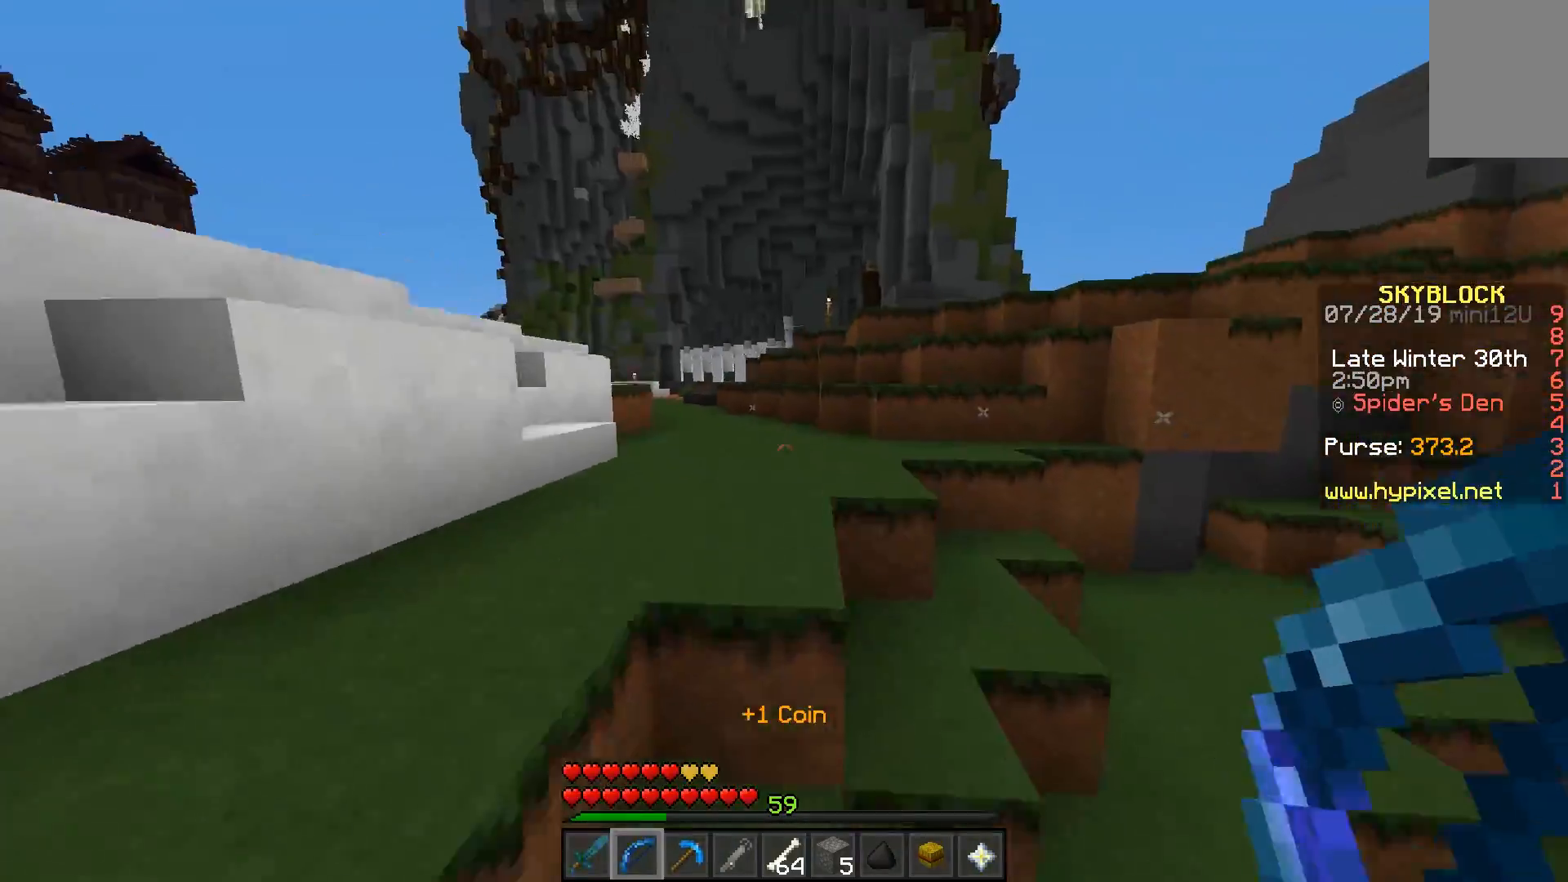
{"keys": ["space", "w"], "mouse": [], "events": []}
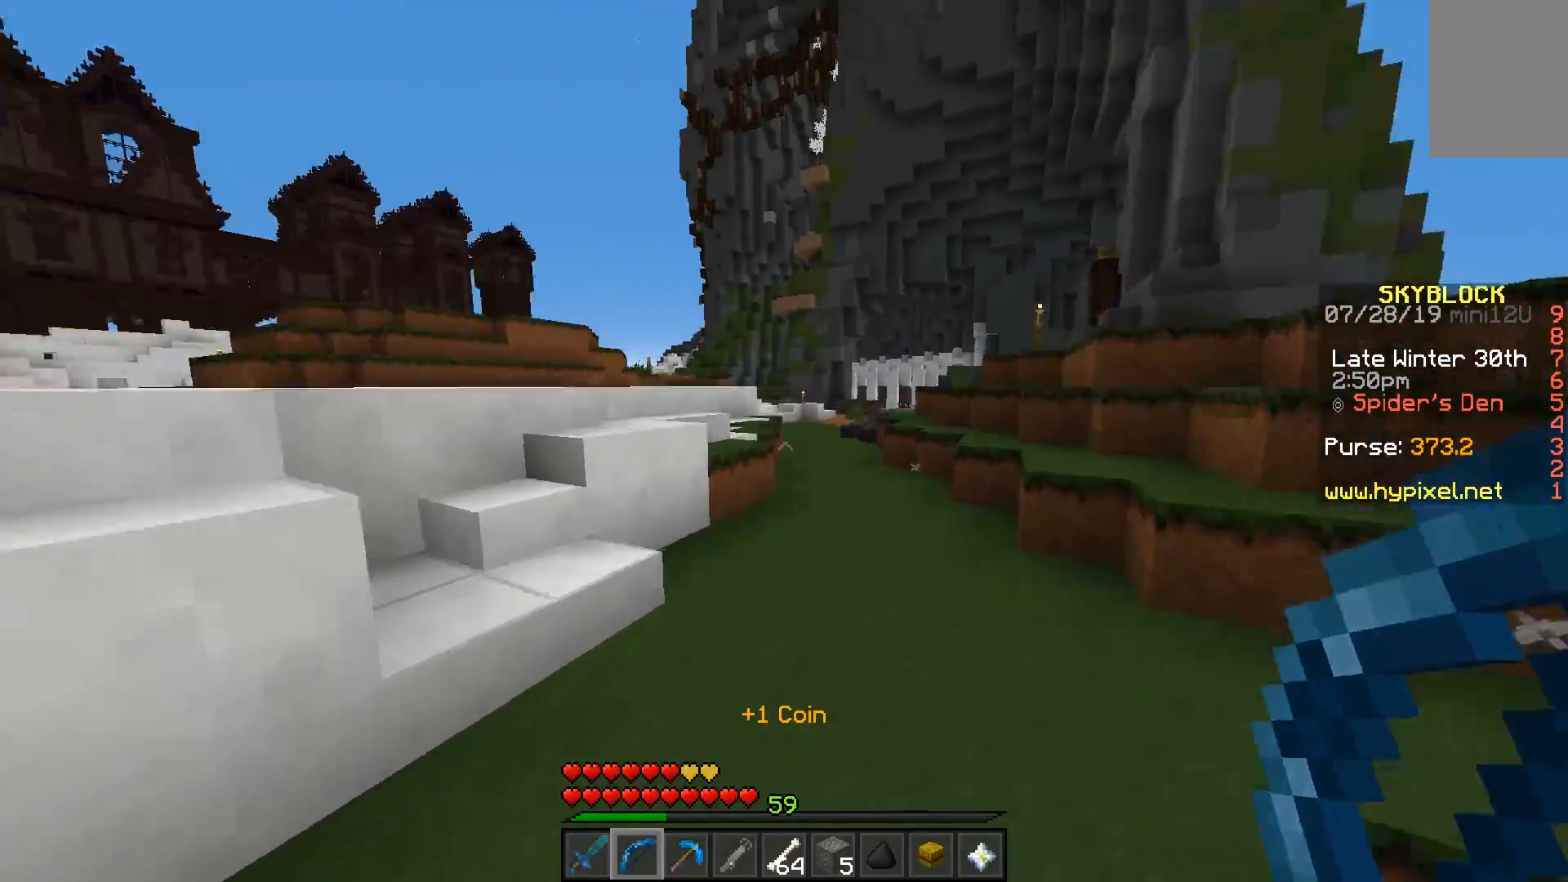
{"keys": ["a", "w"], "mouse": [], "events": [[317, "space", "up"], [367, "a", "down"]]}
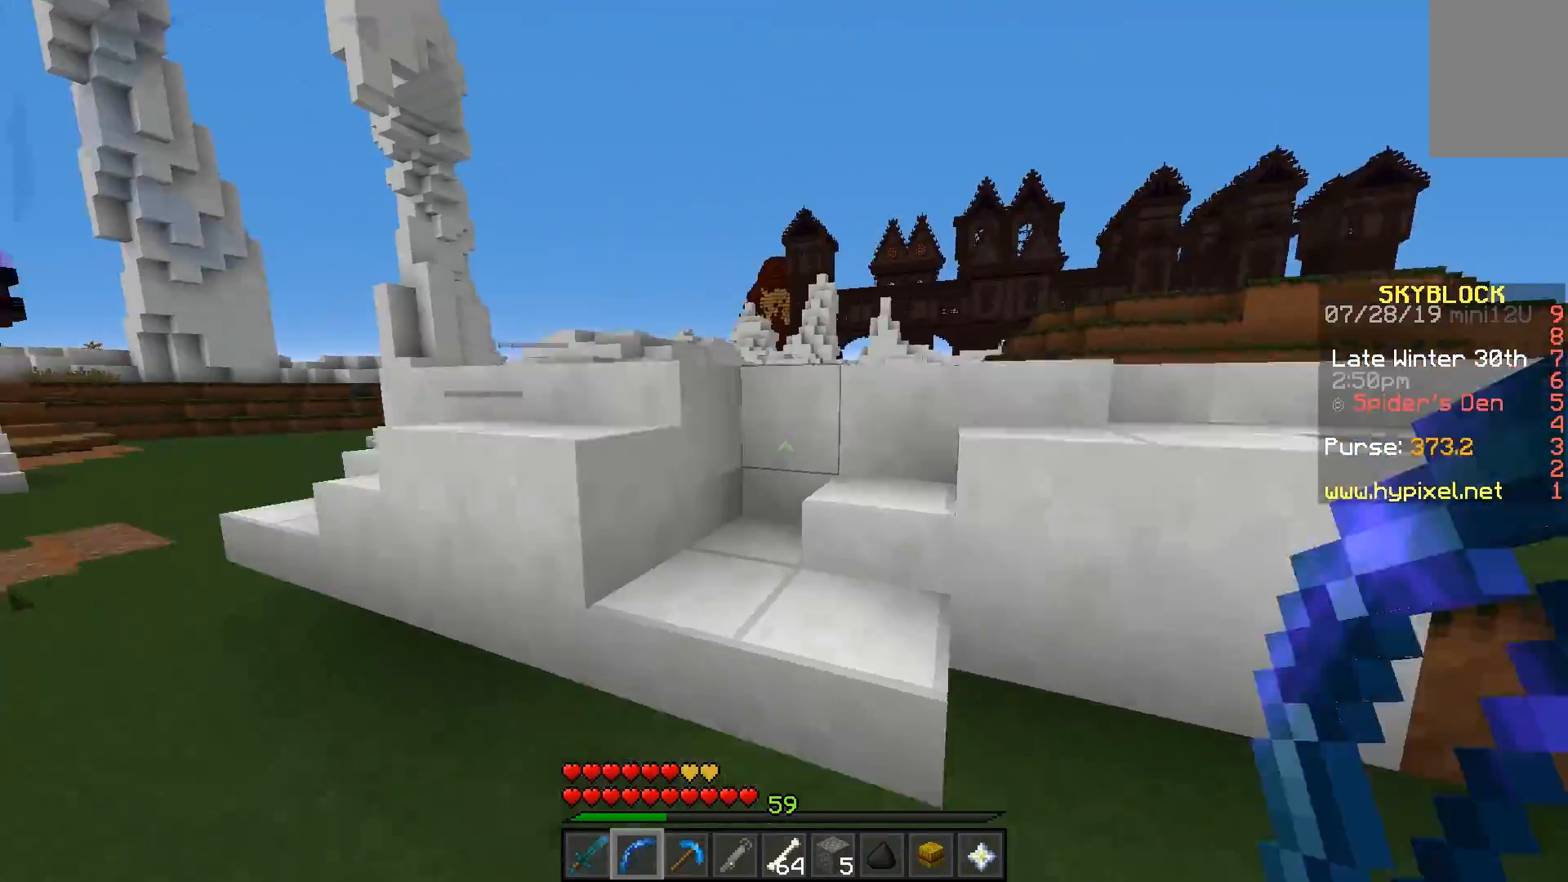
{"keys": ["w"], "mouse": [], "events": [[133, "a", "up"]]}
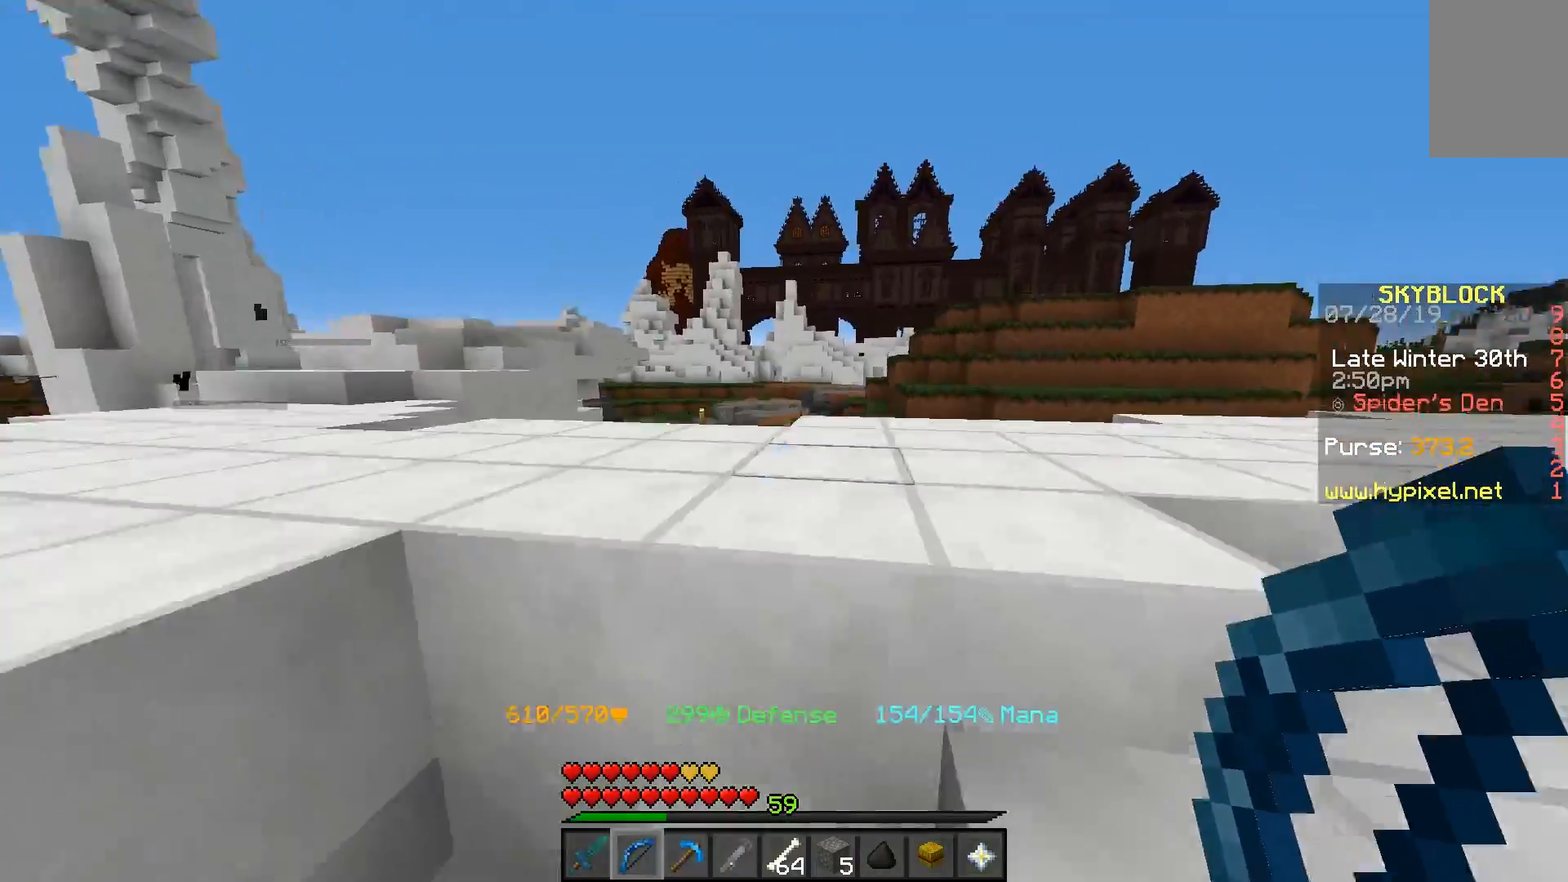
{"keys": ["space", "w"], "mouse": [], "events": [[117, "d", "down"], [350, "space", "down"], [417, "d", "up"]]}
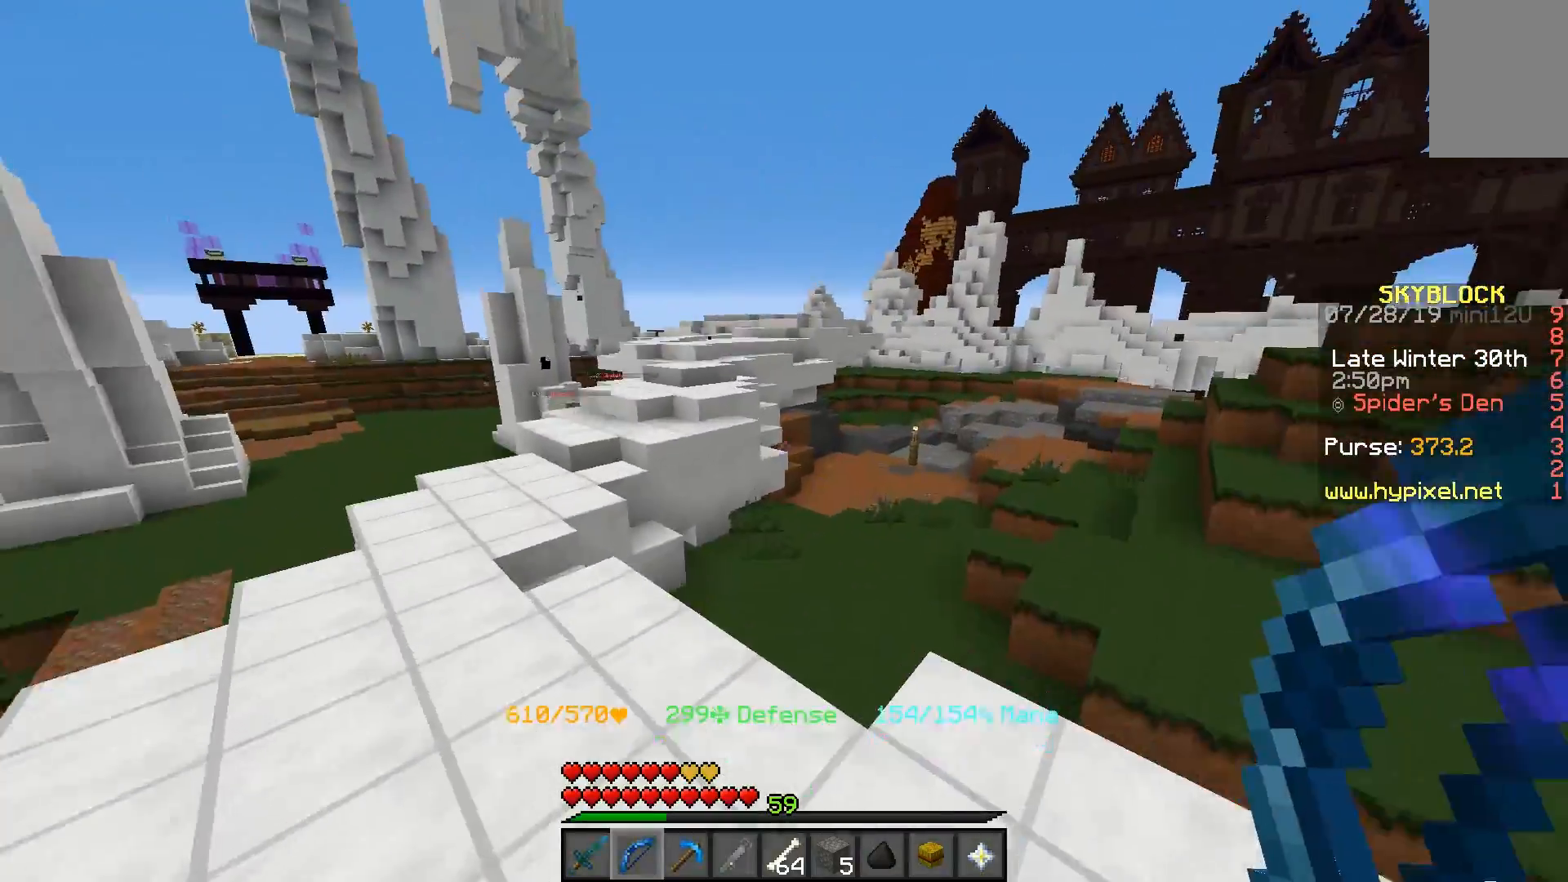
{"keys": ["a", "w"], "mouse": [], "events": [[150, "space", "up"], [183, "a", "down"]]}
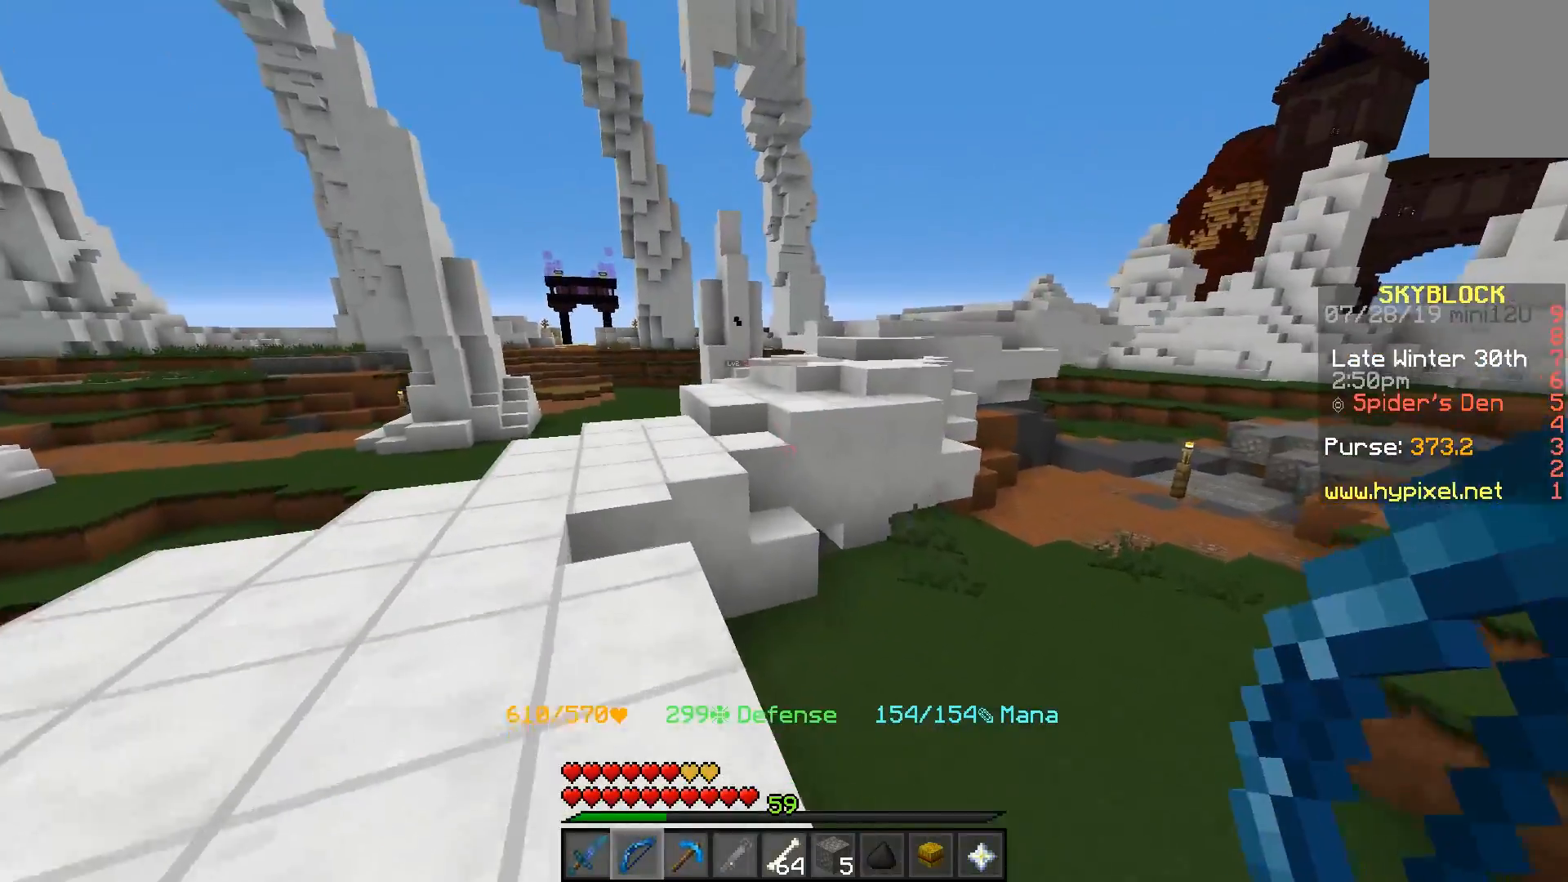
{"keys": ["space", "w"], "mouse": [], "events": [[317, "a", "up"], [400, "space", "down"]]}
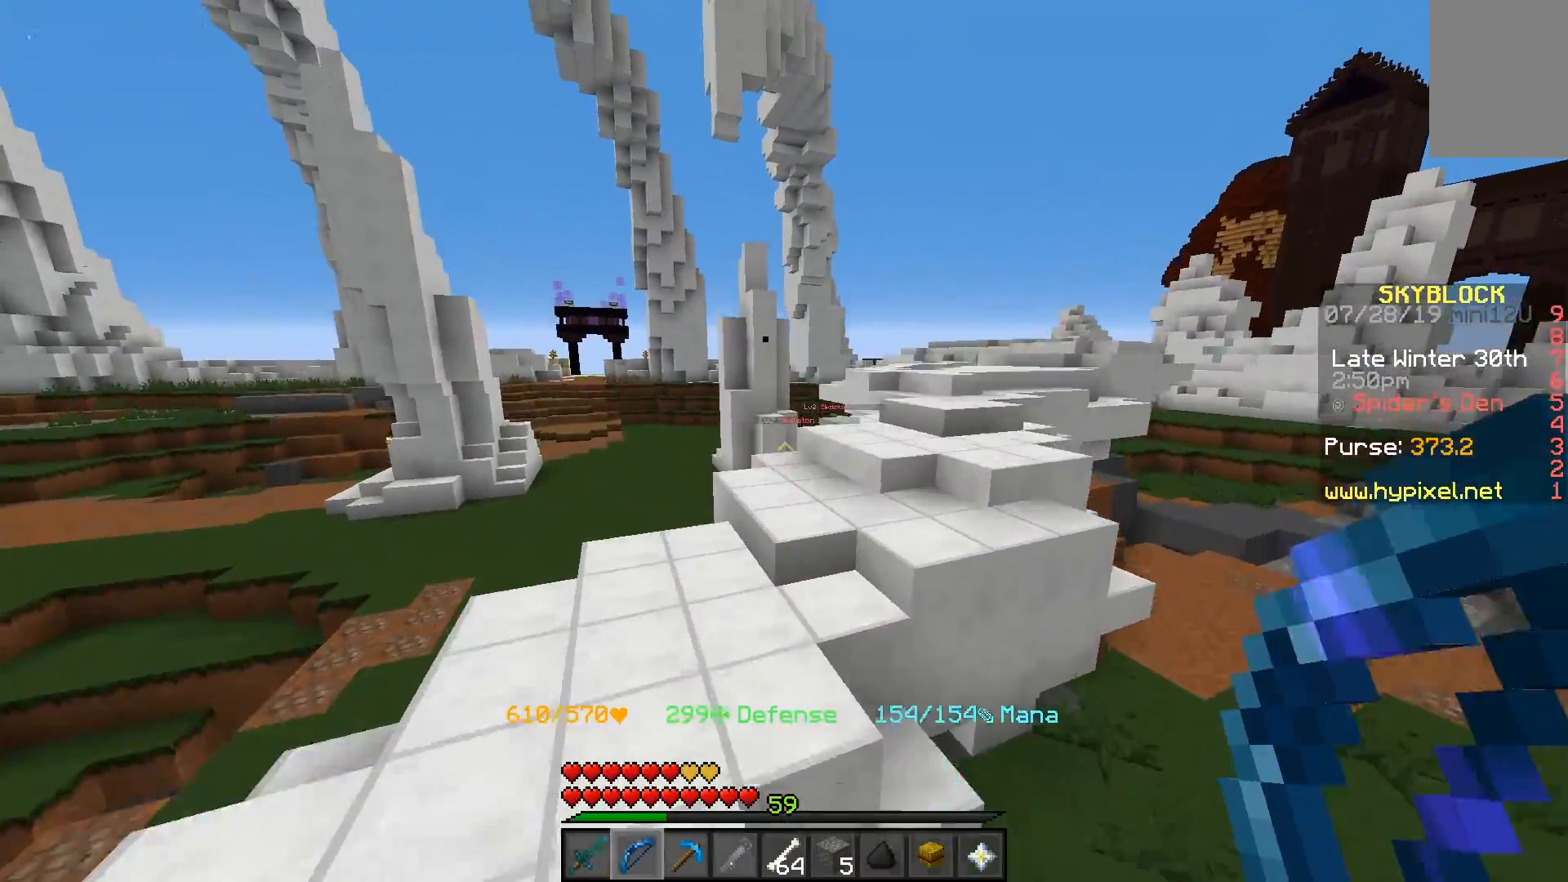
{"keys": ["space", "w"], "mouse": [], "events": []}
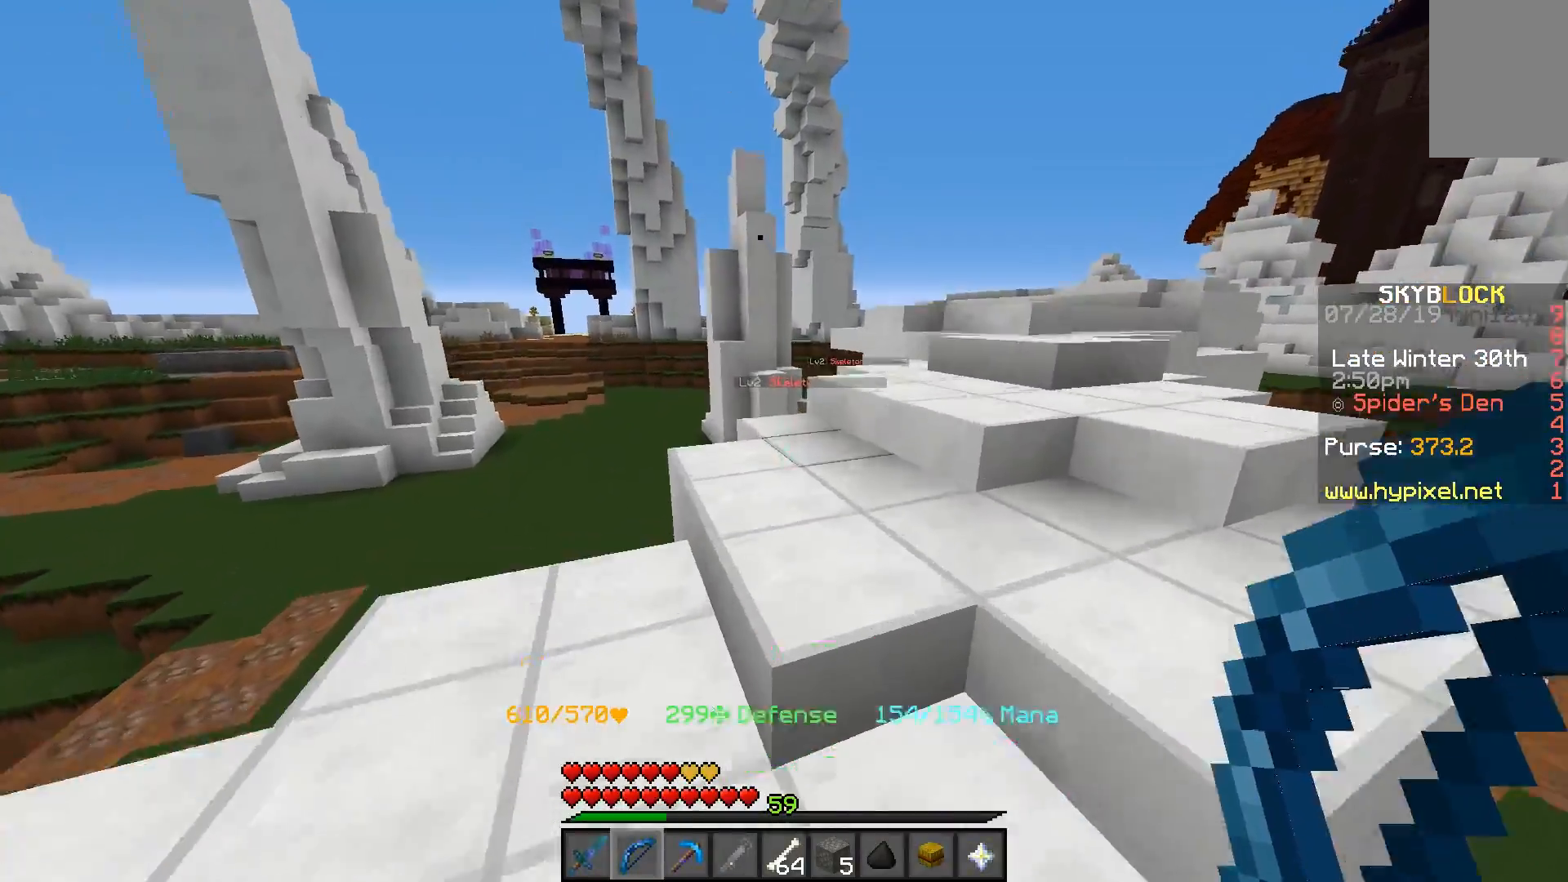
{"keys": ["w"], "mouse": [], "events": [[317, "space", "up"]]}
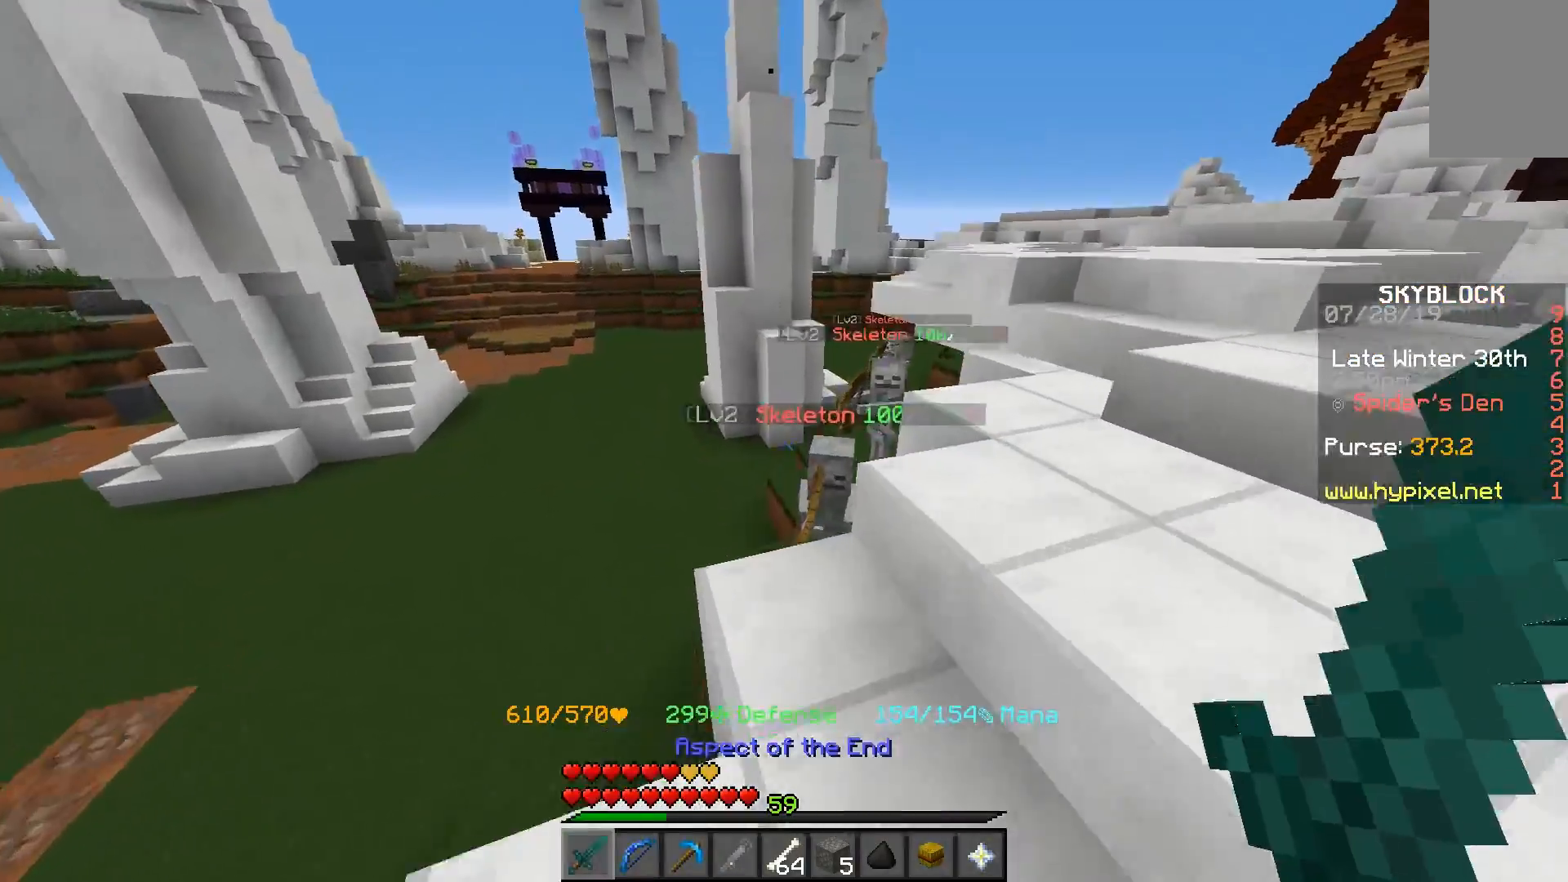
{"keys": ["a", "w"], "mouse": ["left"], "events": [[250, "a", "down"], [300, "mouse_left", "down"], [367, "mouse_left", "up"], [450, "mouse_left", "down"]]}
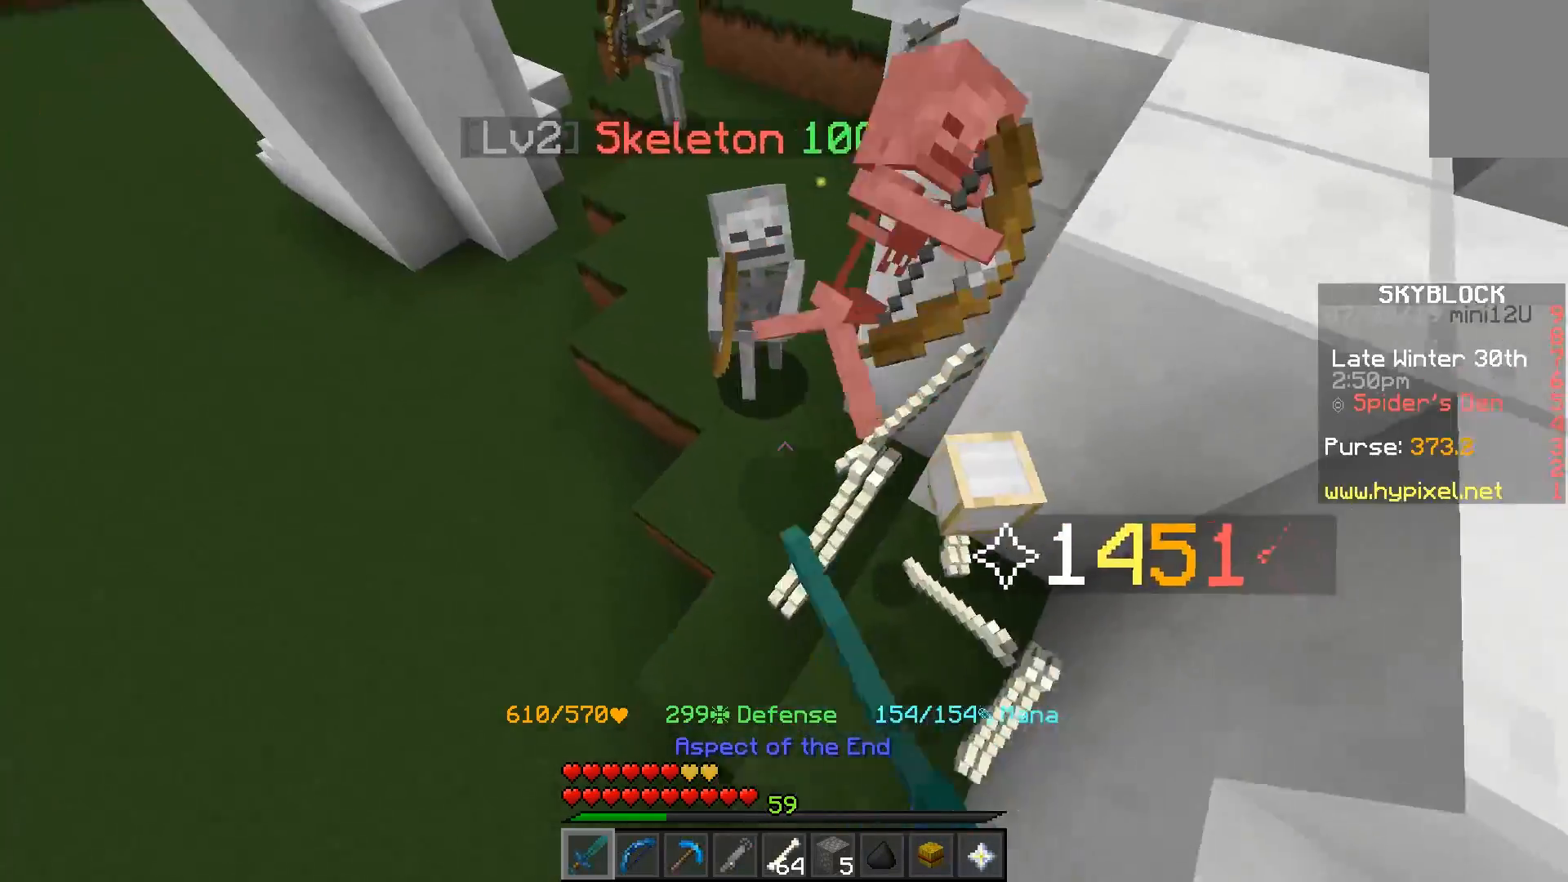
{"keys": [], "mouse": ["left"], "events": [[17, "mouse_left", "up"], [117, "a", "up"], [133, "mouse_left", "down"], [233, "mouse_left", "up"], [300, "mouse_left", "down"], [383, "mouse_left", "up"], [450, "mouse_left", "down"], [450, "w", "up"]]}
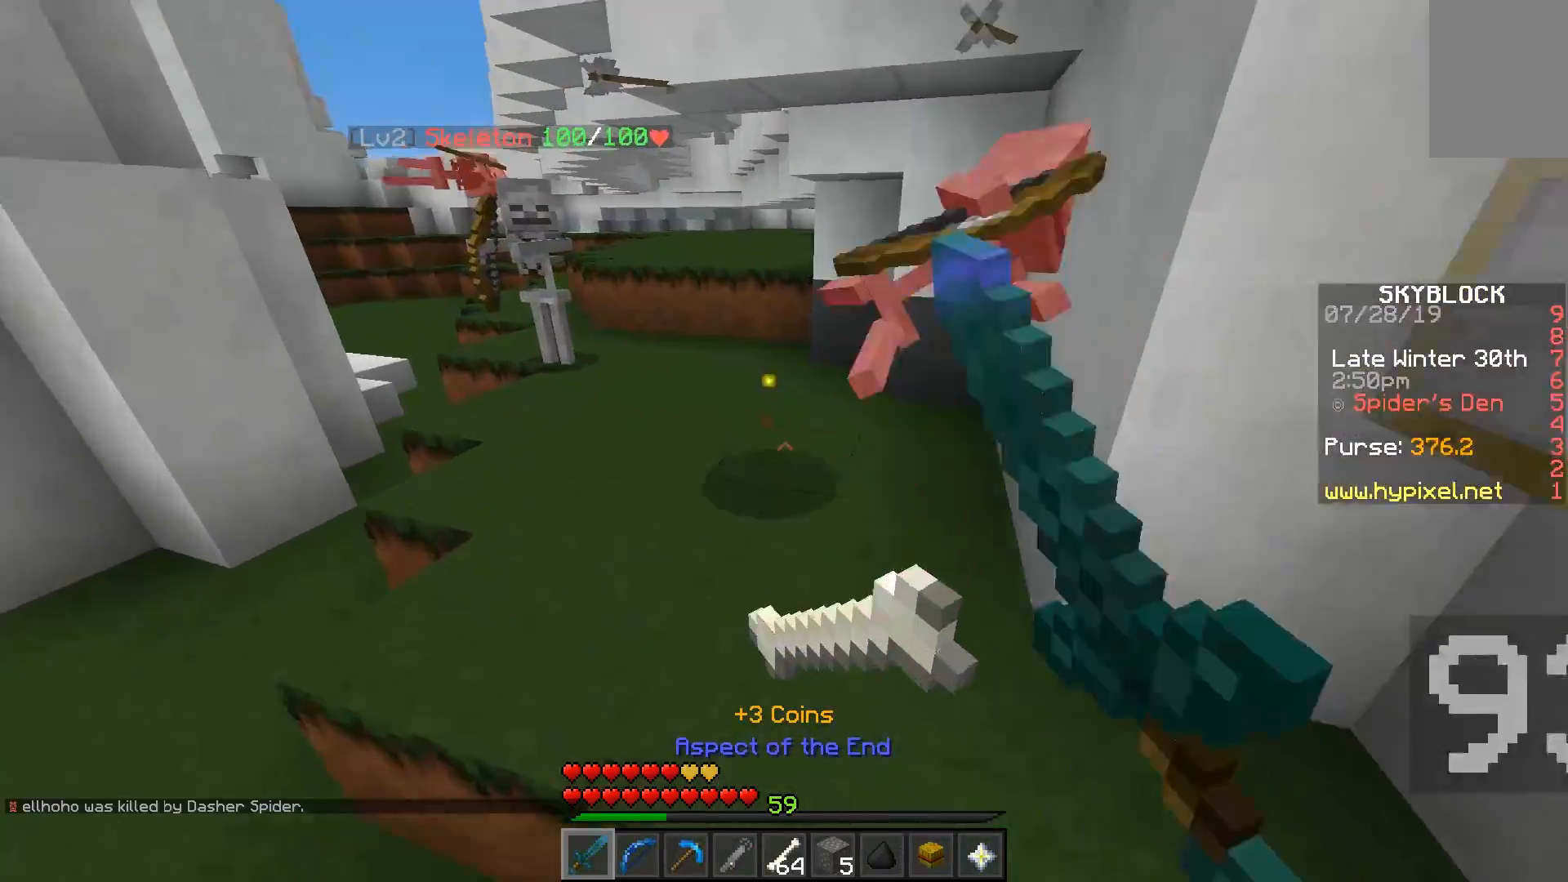
{"keys": ["w"], "mouse": [], "events": [[33, "mouse_left", "up"], [250, "w", "down"]]}
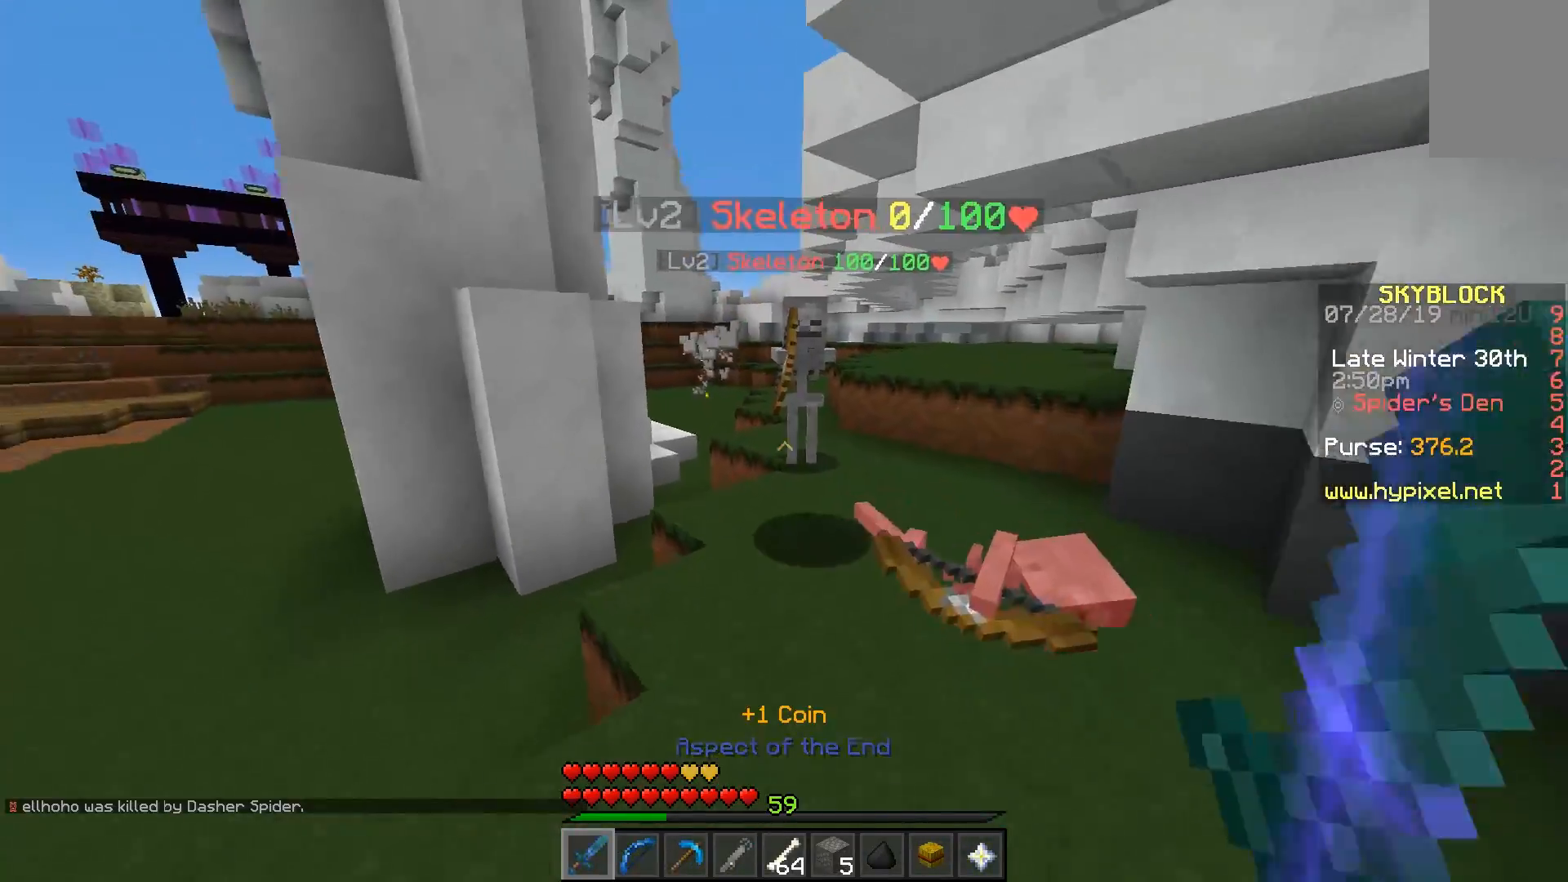
{"keys": ["w"], "mouse": [], "events": [[400, "mouse_left", "down"], [483, "mouse_left", "up"]]}
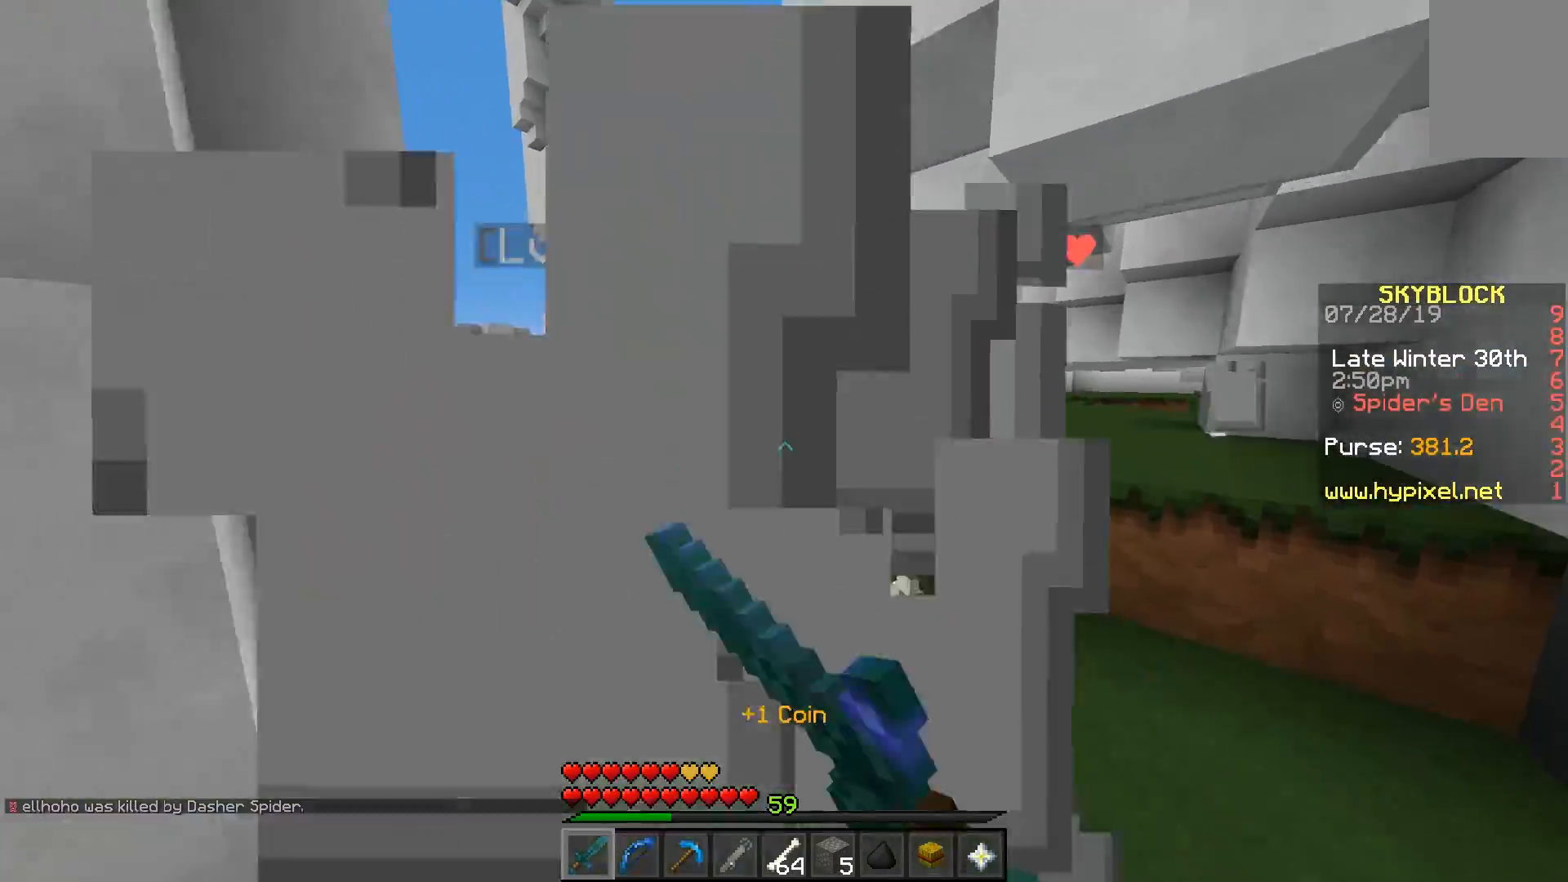
{"keys": ["w"], "mouse": [], "events": [[50, "mouse_left", "down"], [133, "mouse_left", "up"], [200, "d", "down"], [200, "mouse_left", "down"], [283, "mouse_left", "up"], [400, "mouse_left", "down"], [417, "d", "up"], [467, "mouse_left", "up"]]}
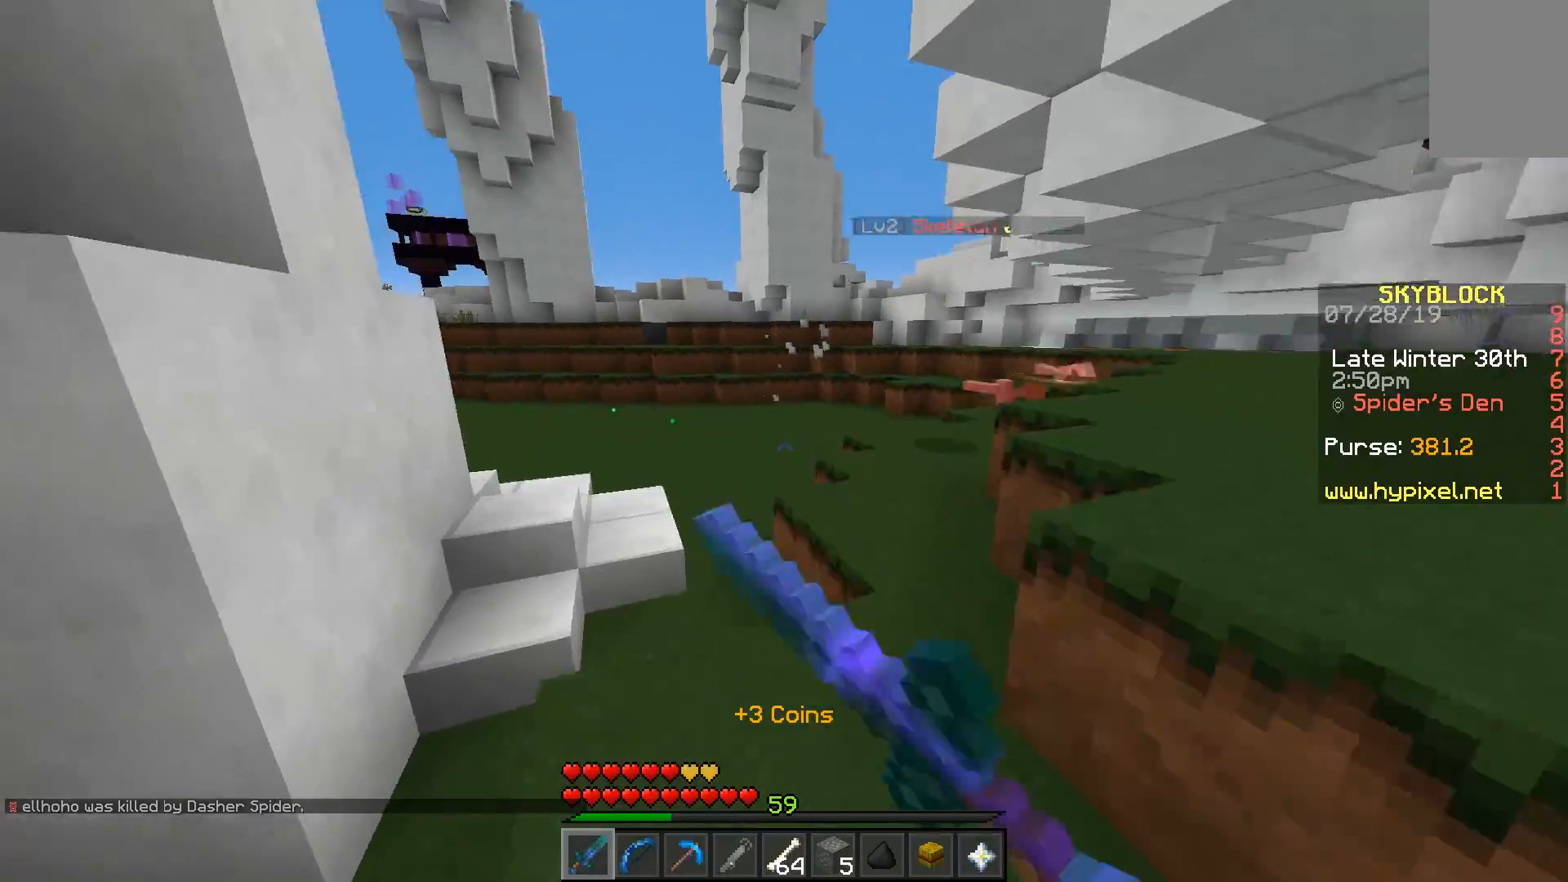
{"keys": ["w"], "mouse": [], "events": []}
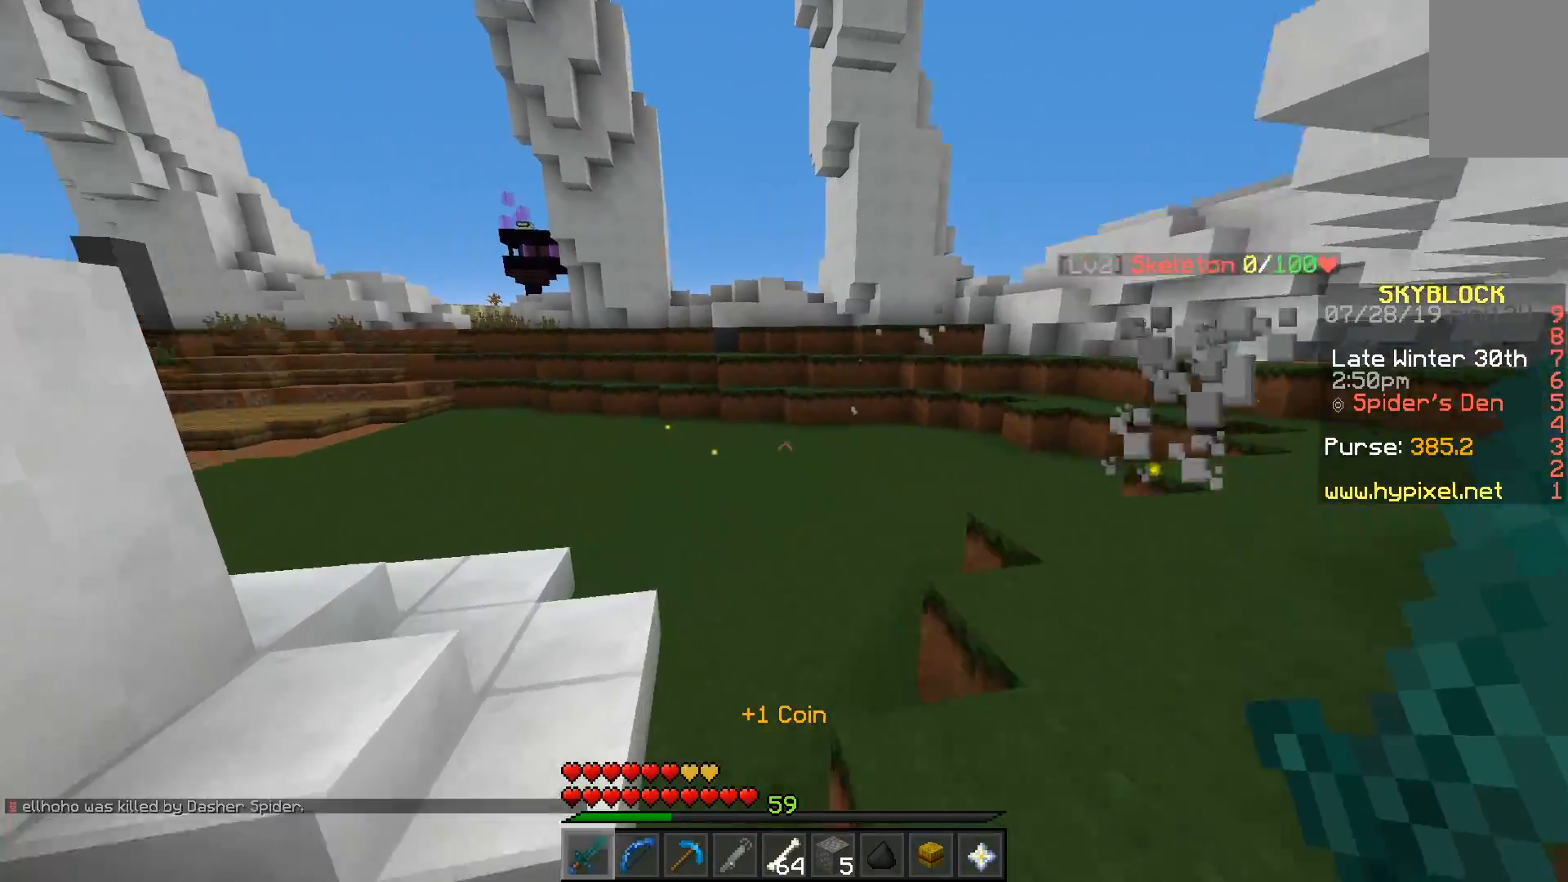
{"keys": ["space", "w"], "mouse": [], "events": [[17, "space", "down"]]}
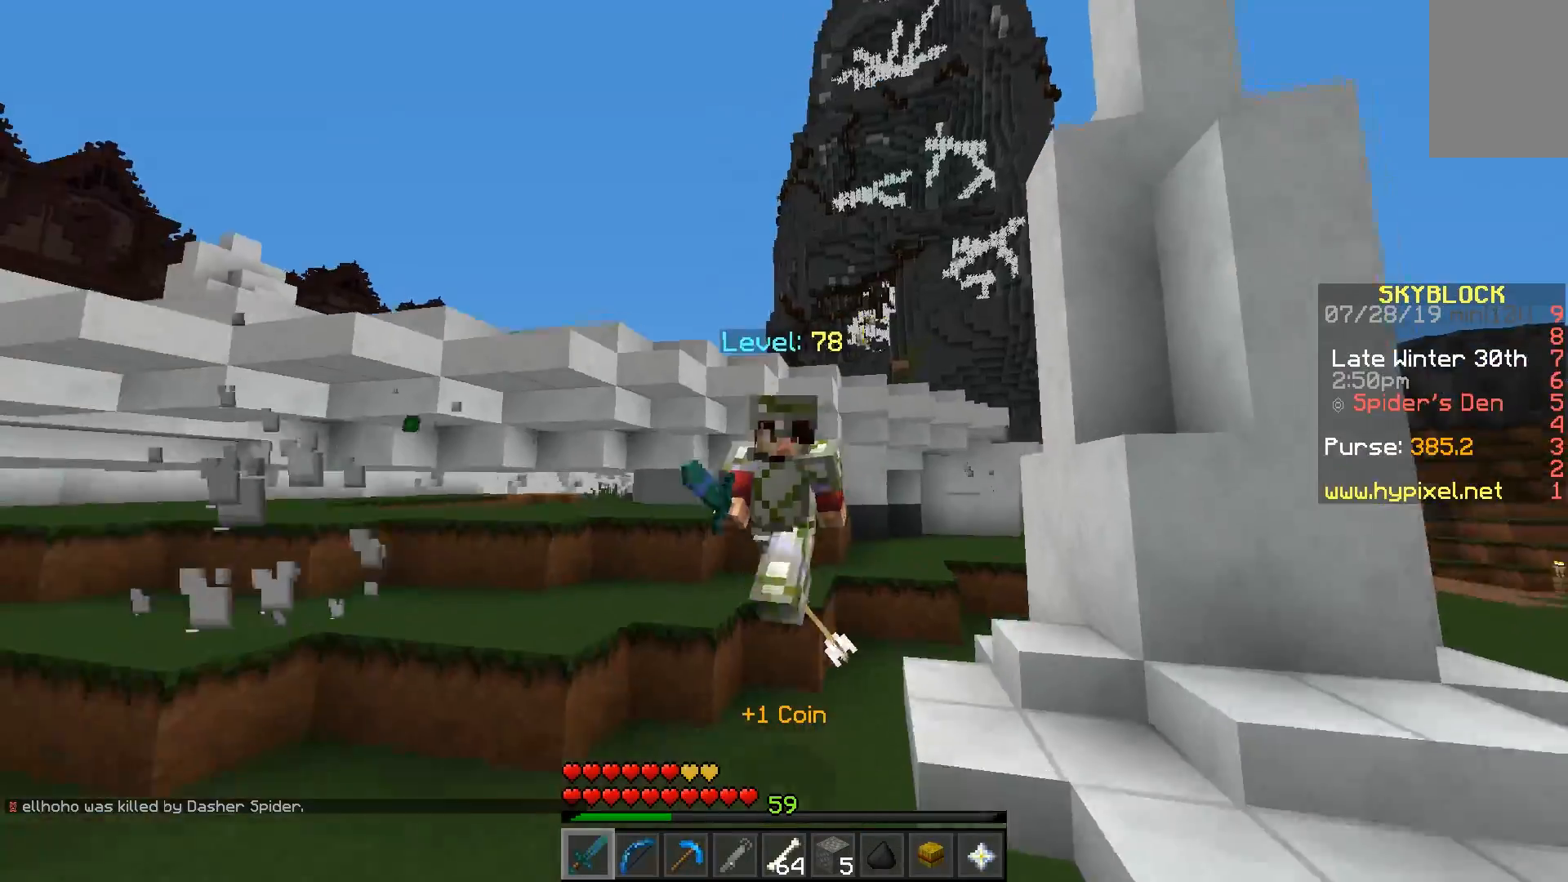
{"keys": ["w"], "mouse": [], "events": [[467, "space", "up"]]}
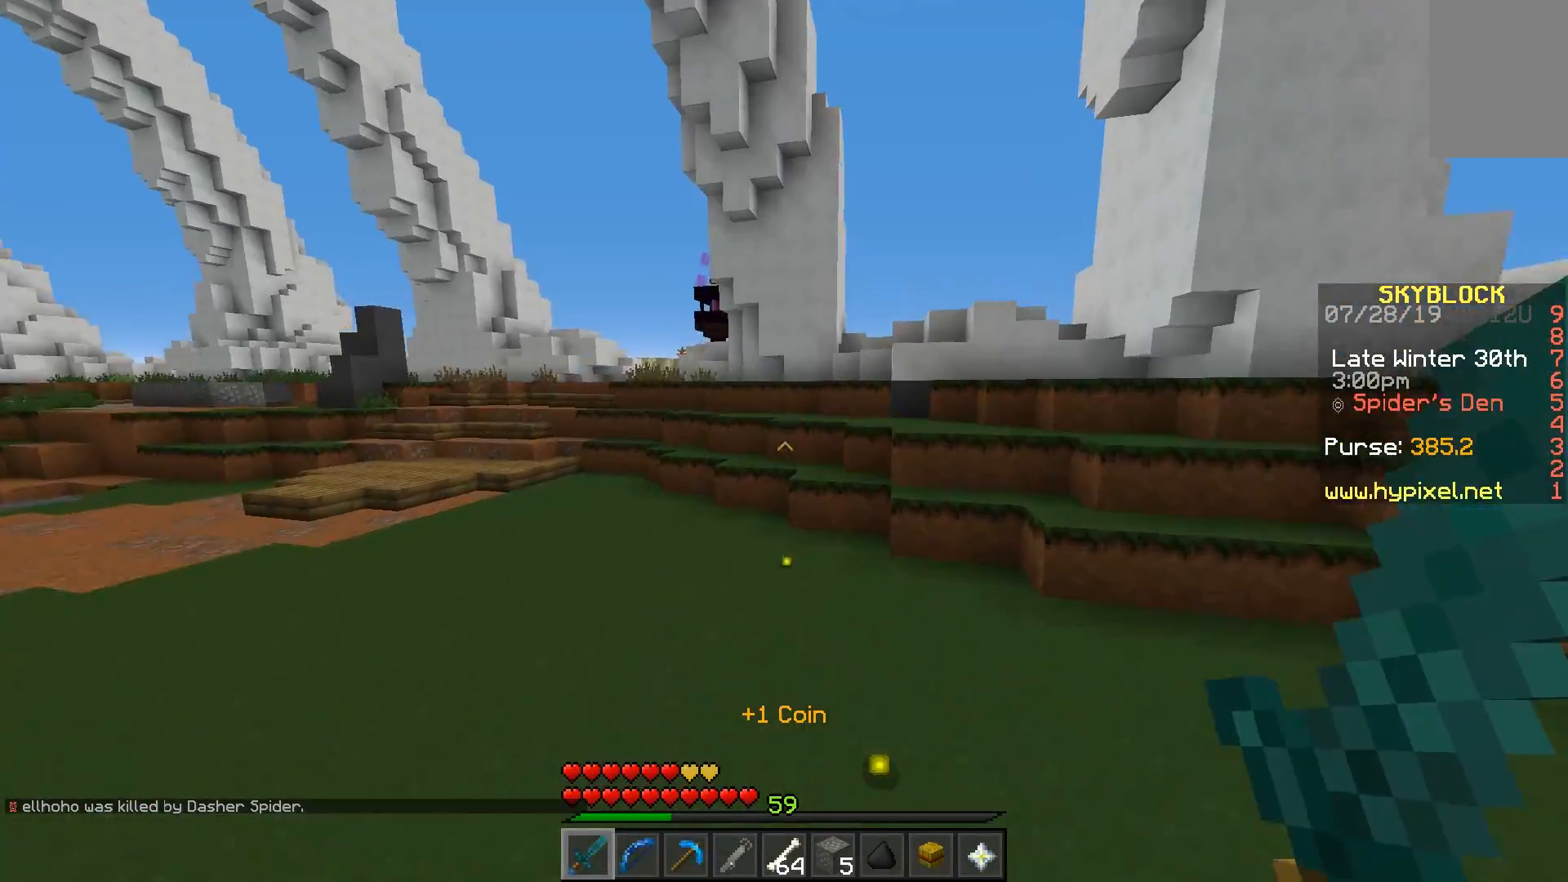
{"keys": ["w"], "mouse": [], "events": []}
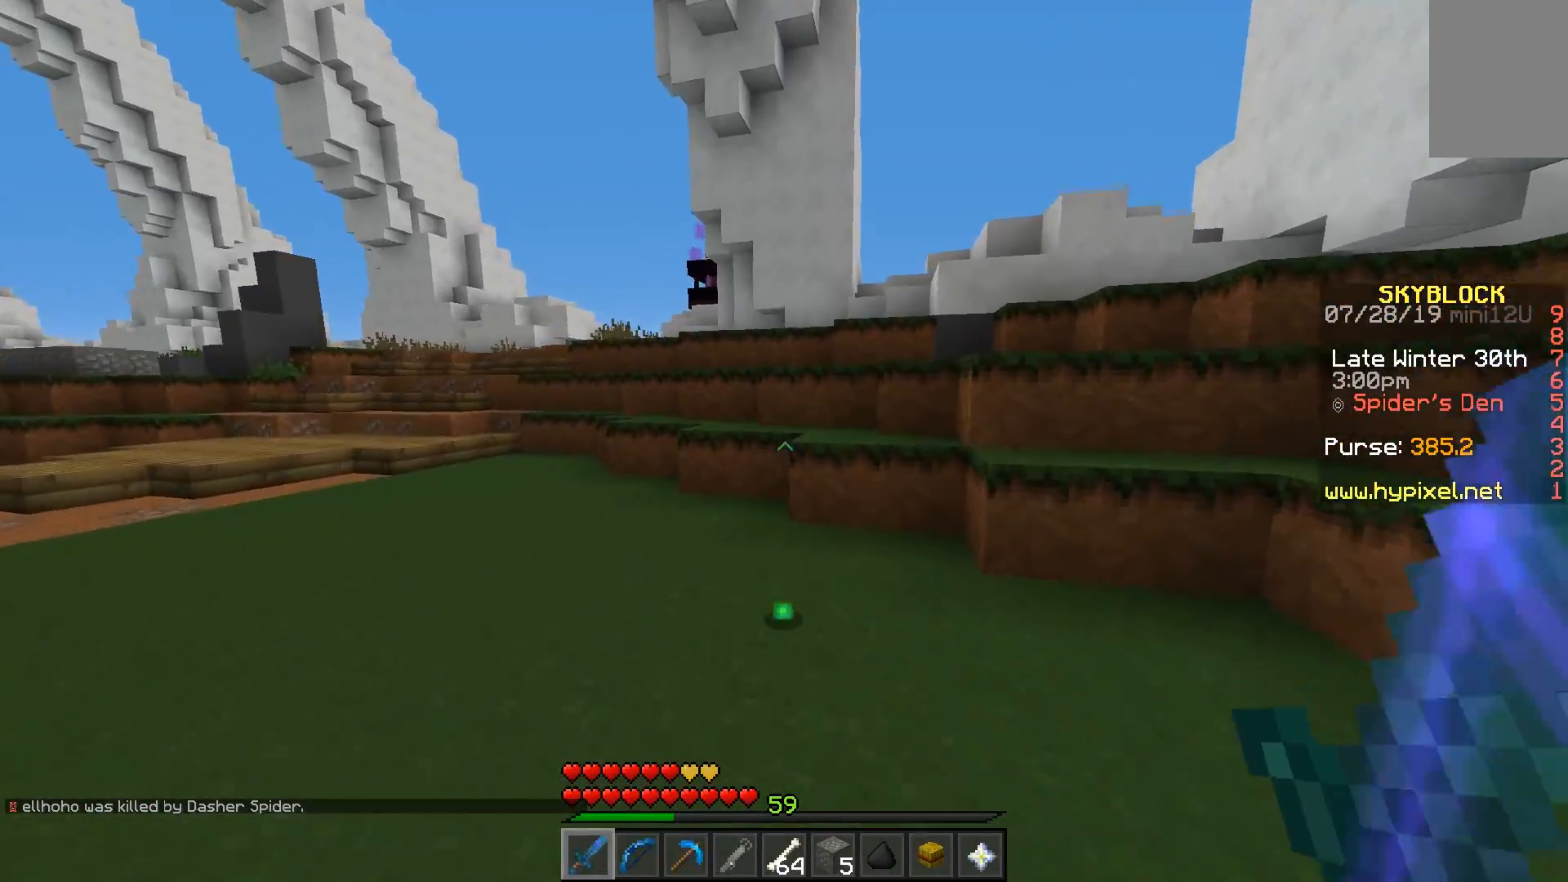
{"keys": ["w"], "mouse": [], "events": [[150, "a", "down"], [417, "a", "up"]]}
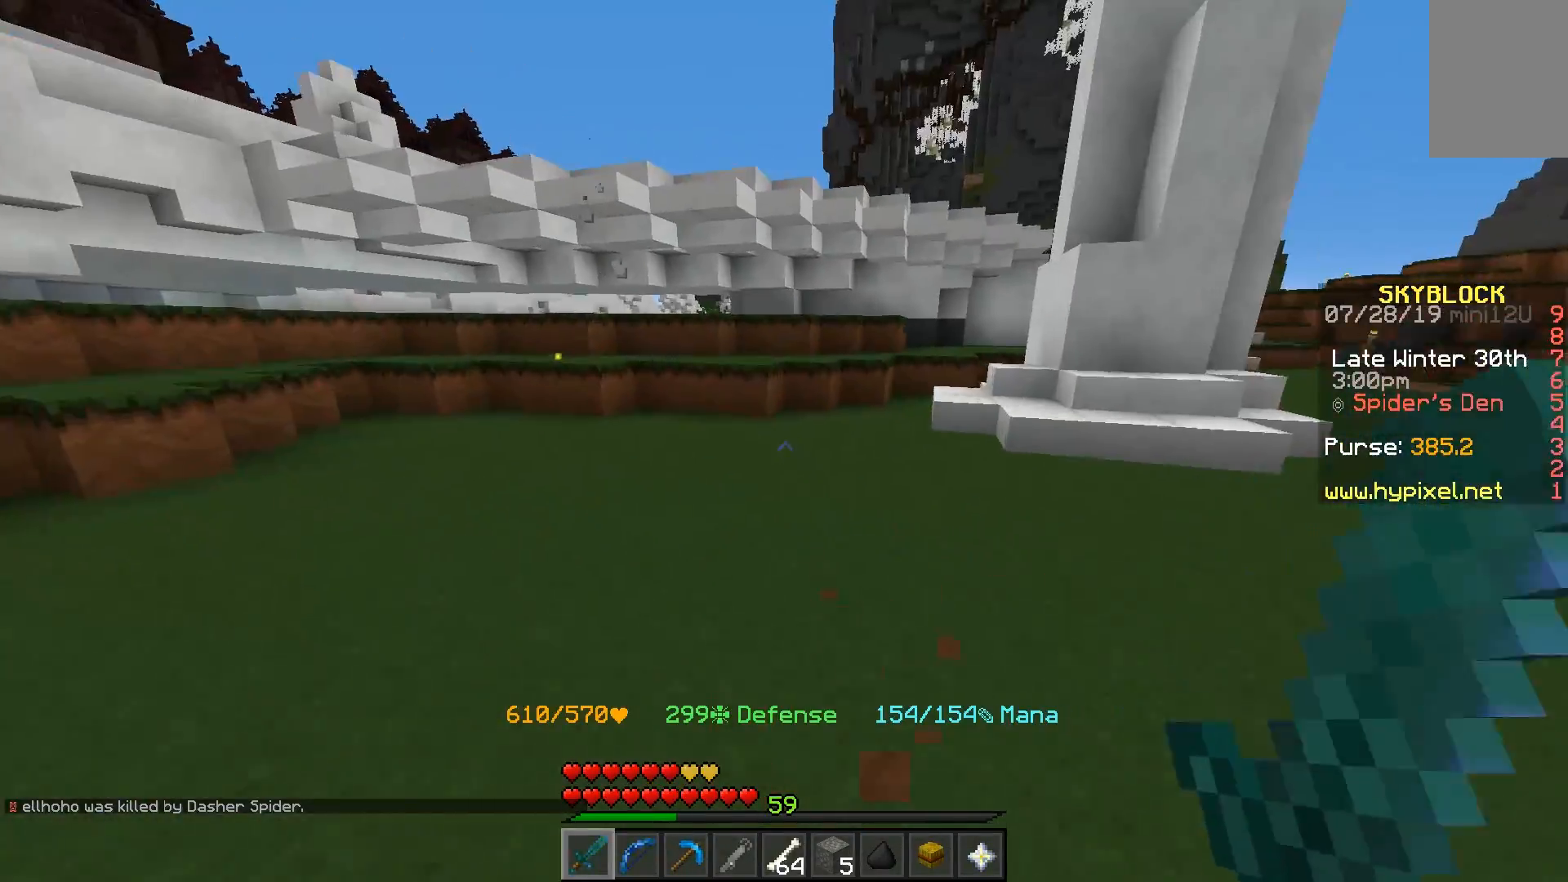
{"keys": ["space", "w"], "mouse": [], "events": [[450, "space", "down"]]}